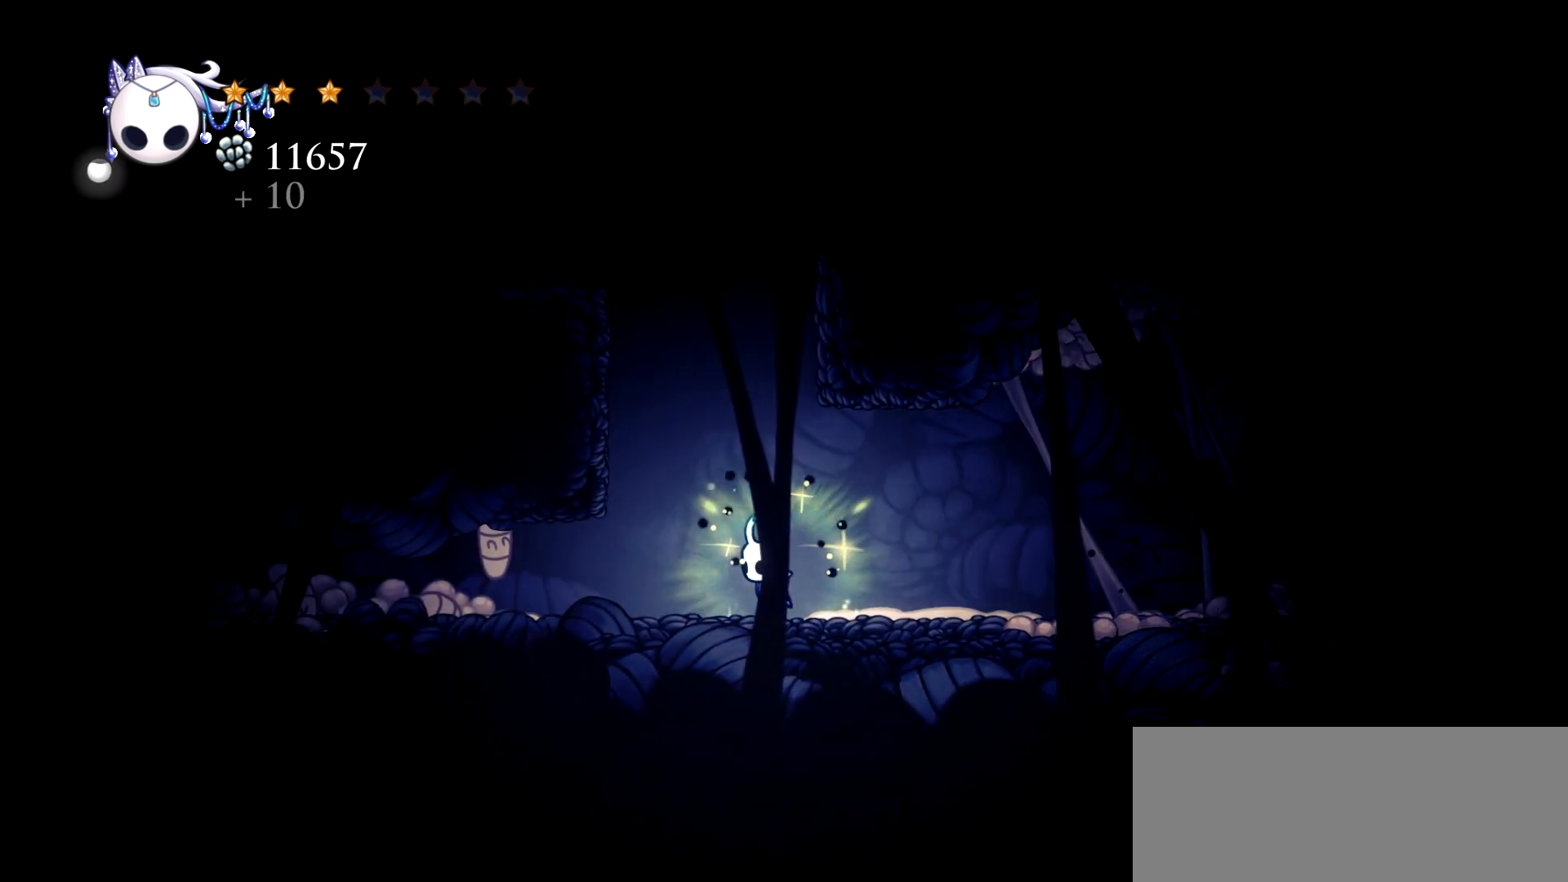
Gameplay with keyboard; each line is a JSON object with the keys held at the frame after it. "events" lists presses ("down") and releases ("up") of "a", "c", "d", "down", "e", "escape", "left", "right", "s", "space", "up", "x" and "z" between this image and that frame as [ms after this image, input, new state], when the widget could be followed in between. No other keys are recorded. Mouse input is not recorded.
{"keys": ["left", "space", "x"], "events": [[67, "space", "down"], [400, "space", "up"], [500, "space", "down"]]}
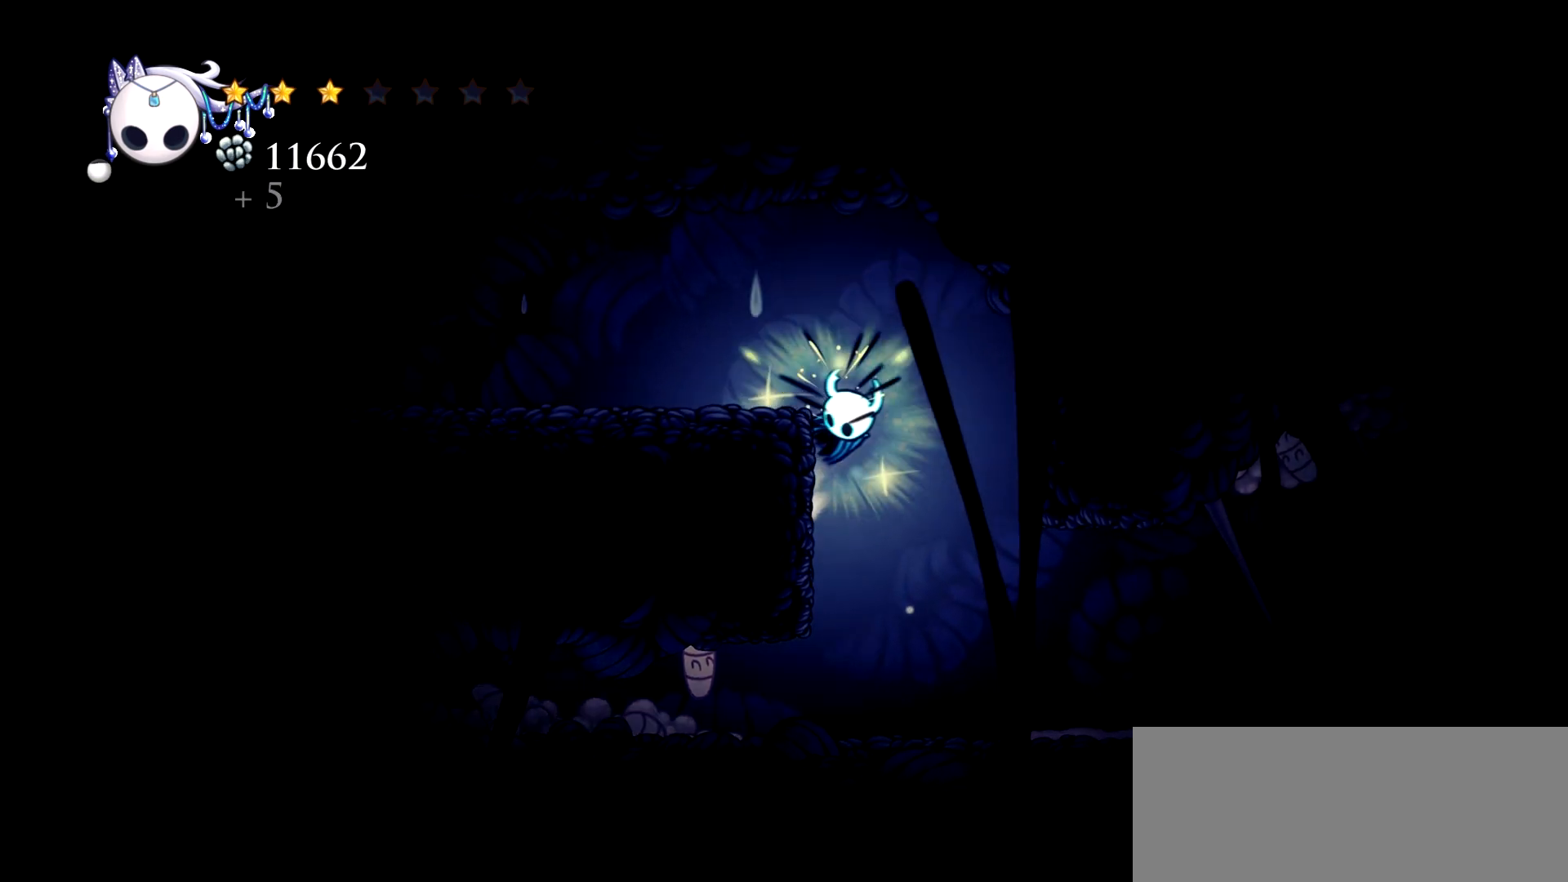
{"keys": ["c", "left", "x"], "events": [[234, "space", "up"], [367, "c", "down"]]}
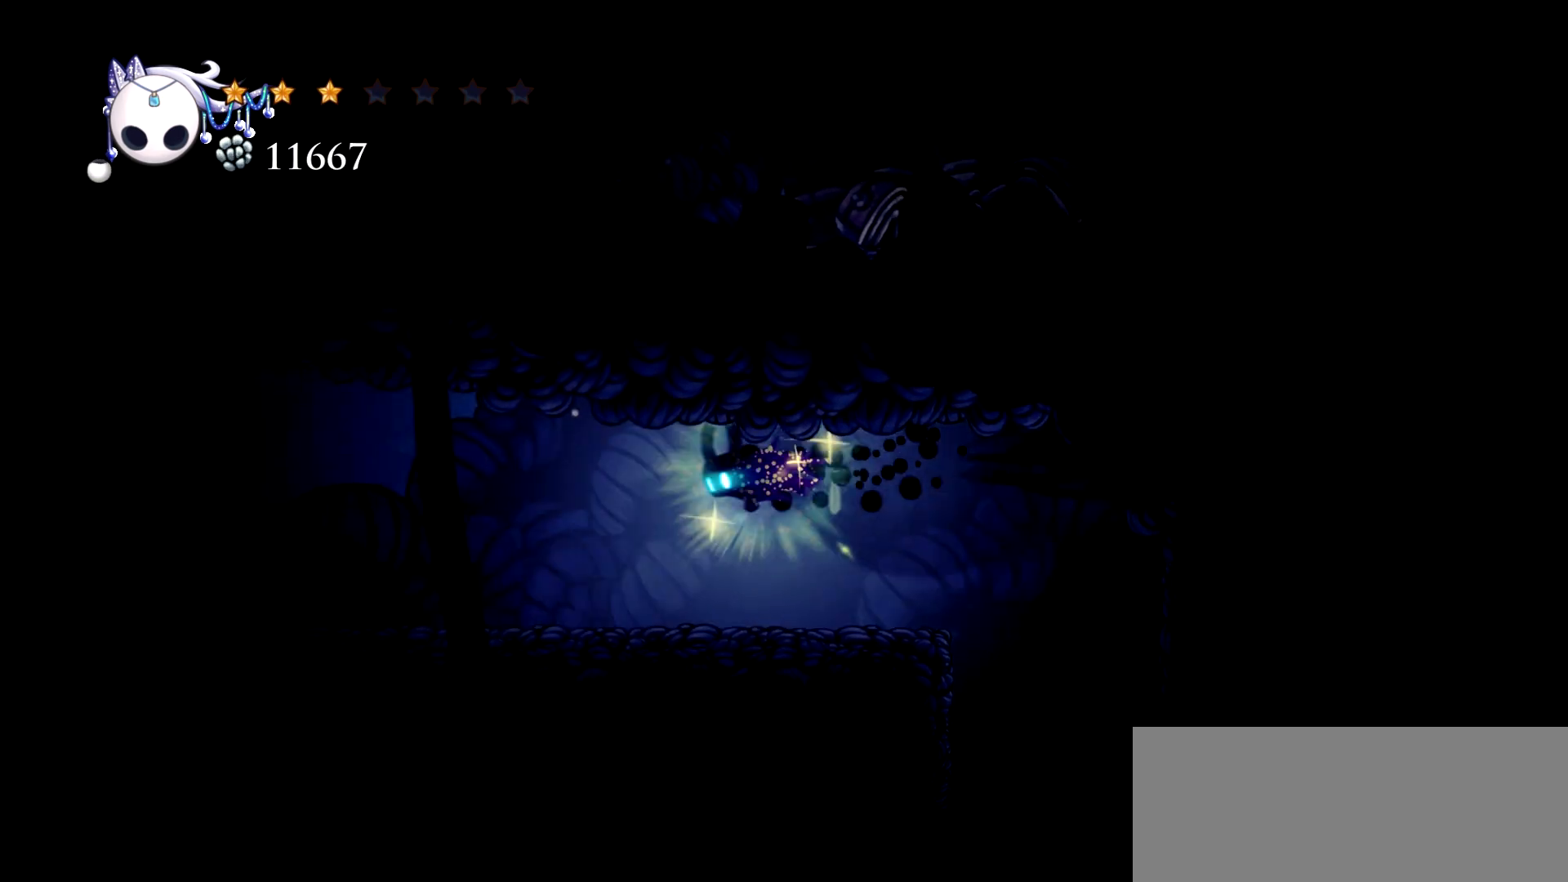
{"keys": ["c", "left", "x"], "events": [[17, "c", "up"], [484, "c", "down"]]}
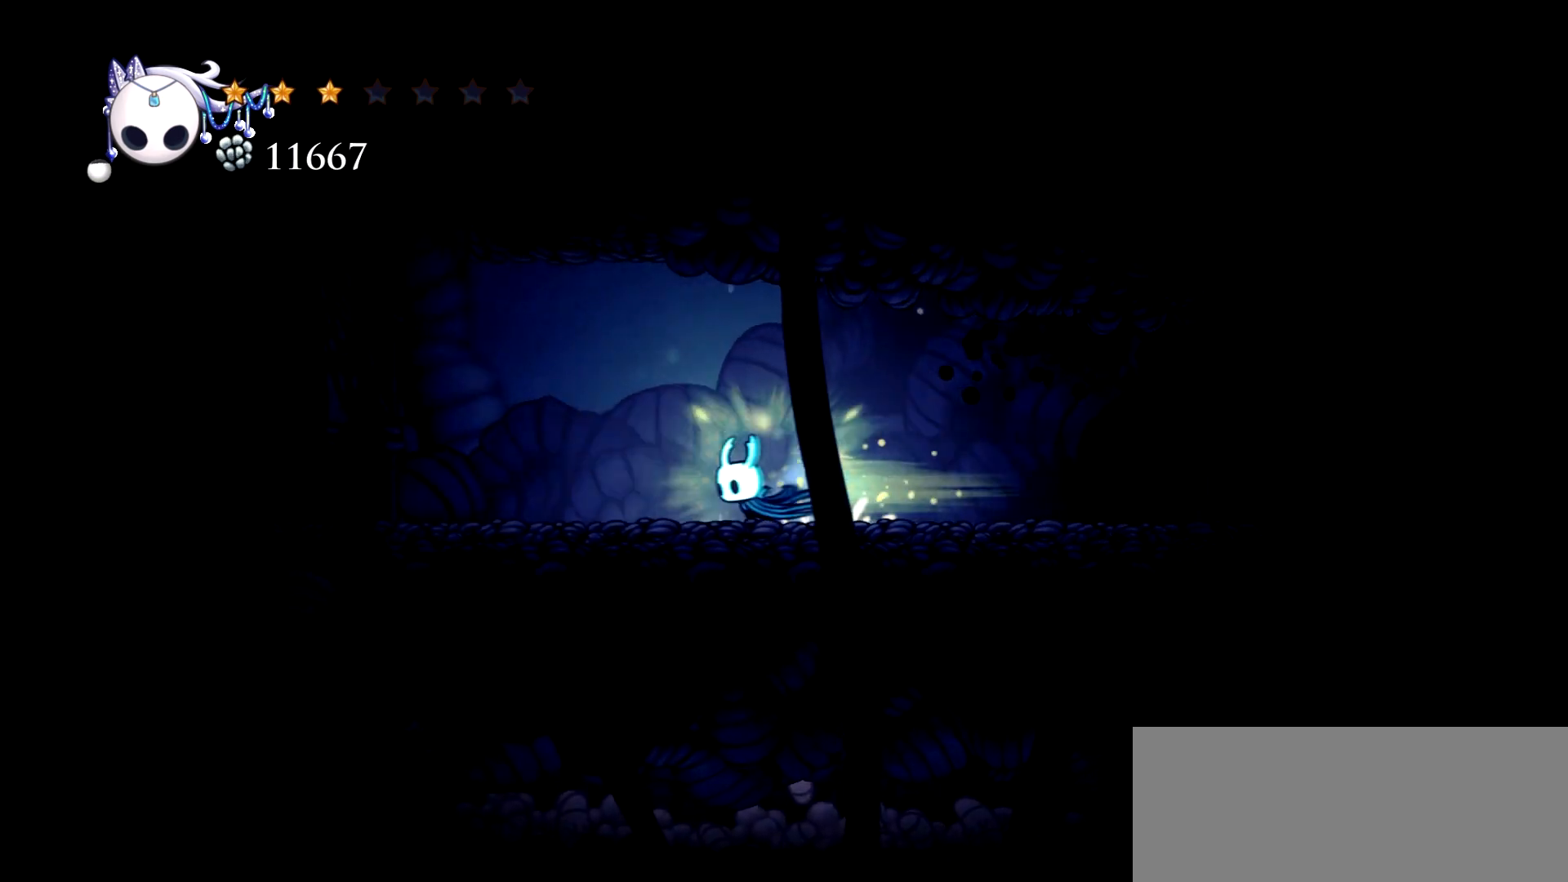
{"keys": ["left", "space", "x"], "events": [[67, "c", "up"], [167, "c", "down"], [267, "c", "up"], [450, "space", "down"]]}
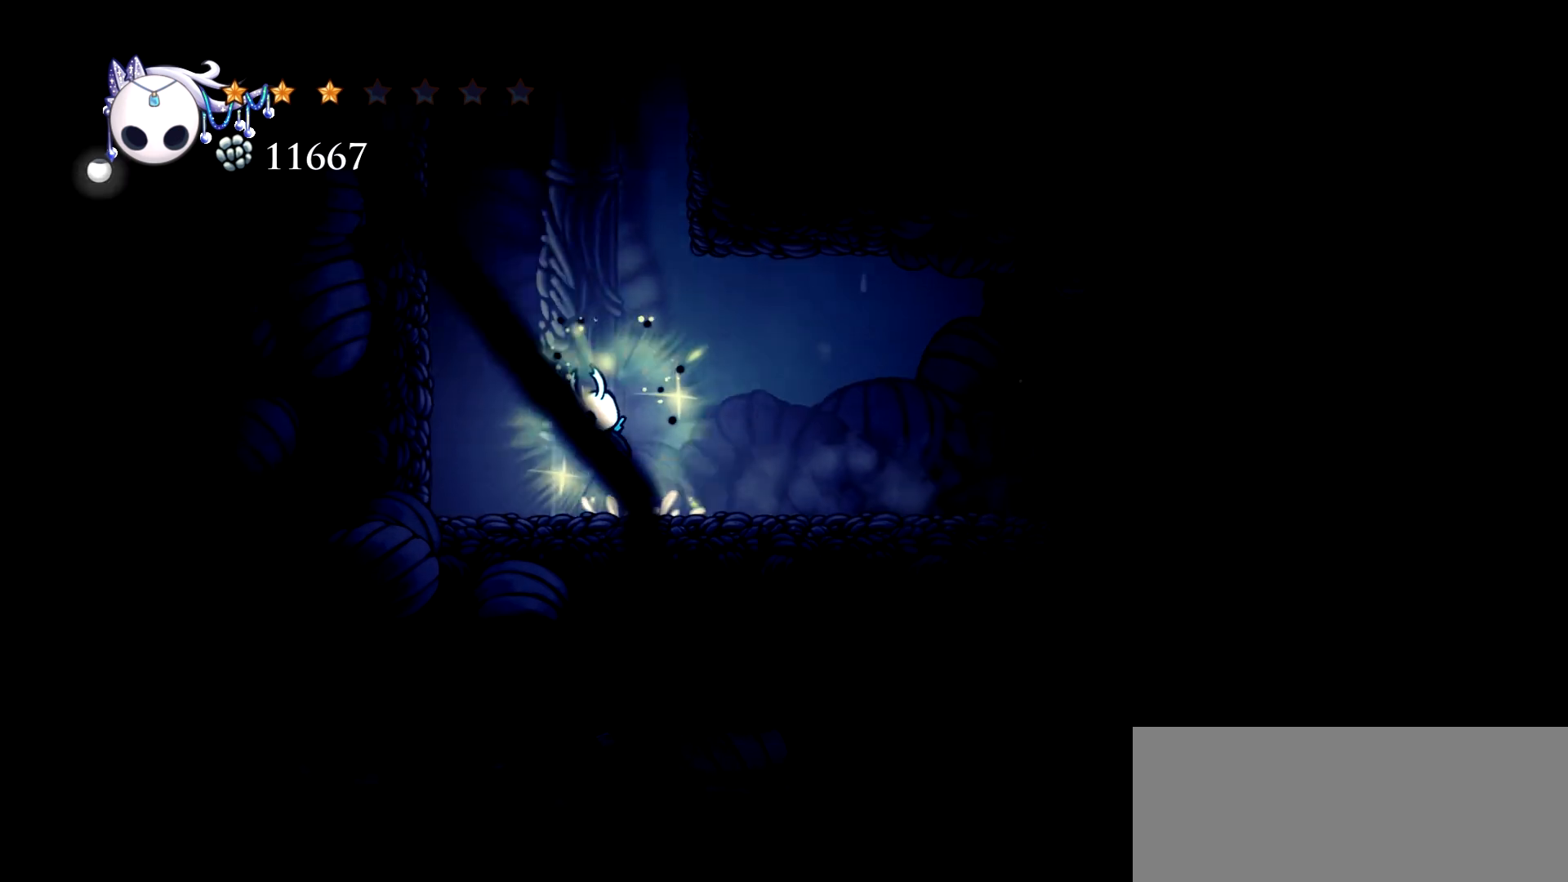
{"keys": ["left", "space", "x"], "events": [[367, "space", "up"], [467, "space", "down"]]}
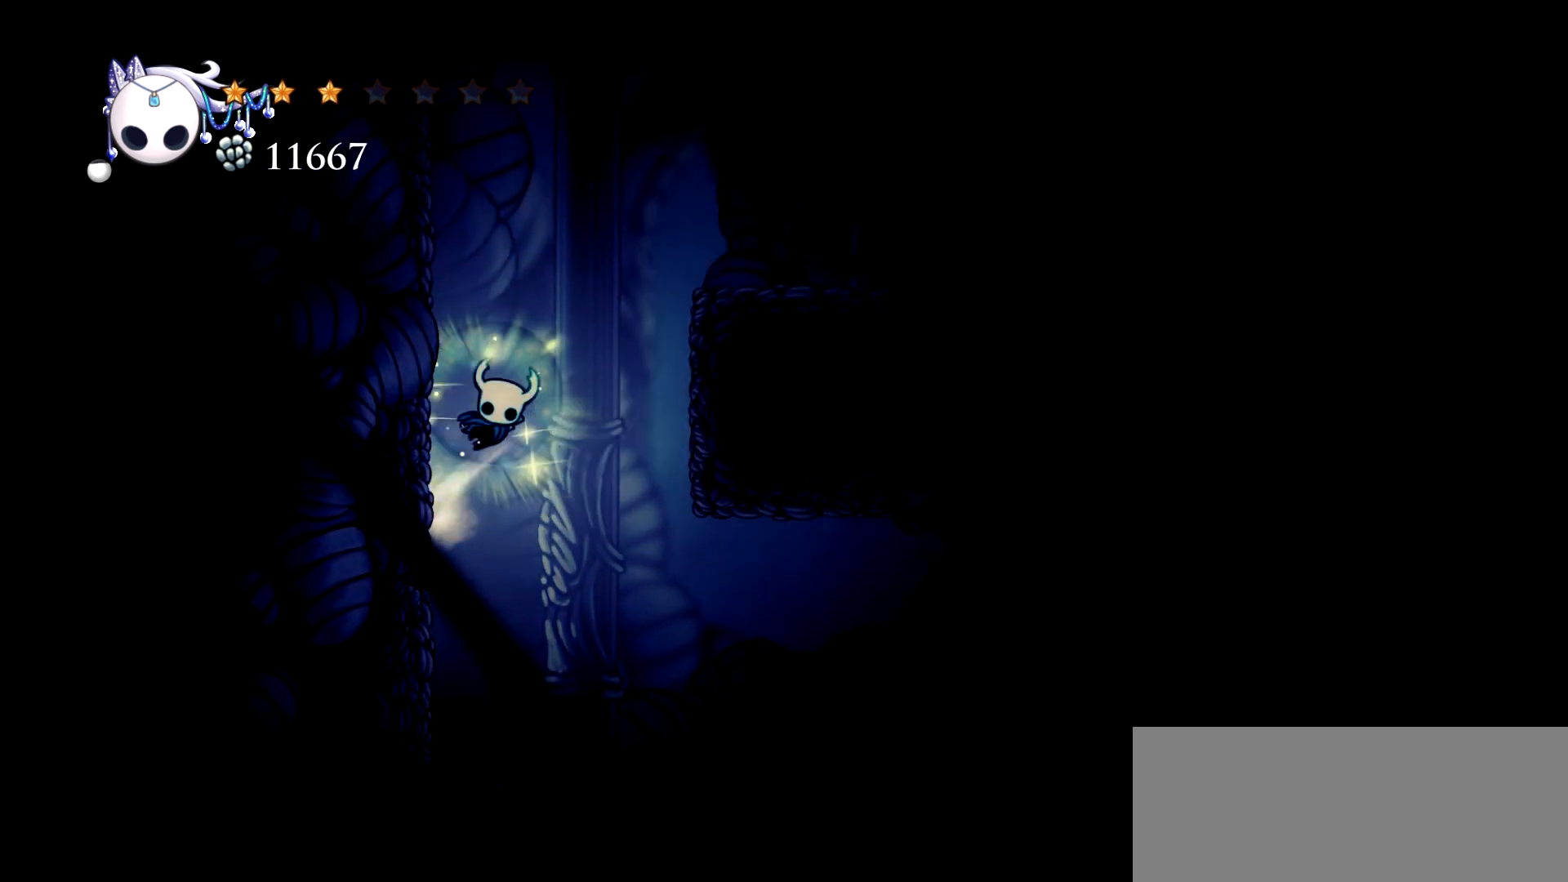
{"keys": ["left", "space", "x"], "events": [[200, "space", "up"], [334, "space", "down"]]}
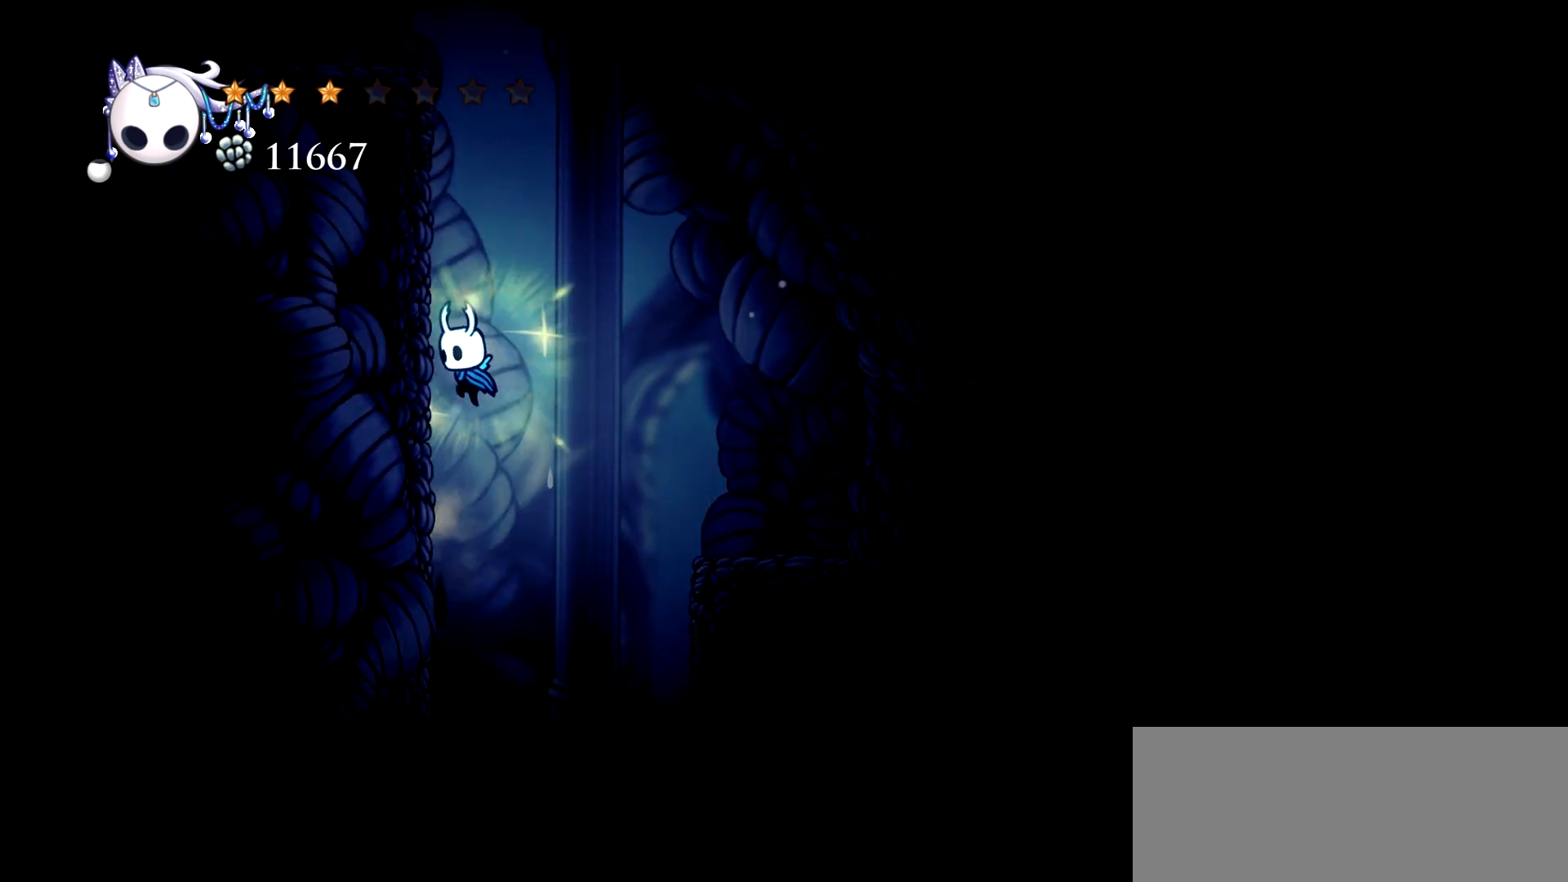
{"keys": ["left", "x"], "events": [[67, "space", "up"], [167, "space", "down"], [450, "space", "up"]]}
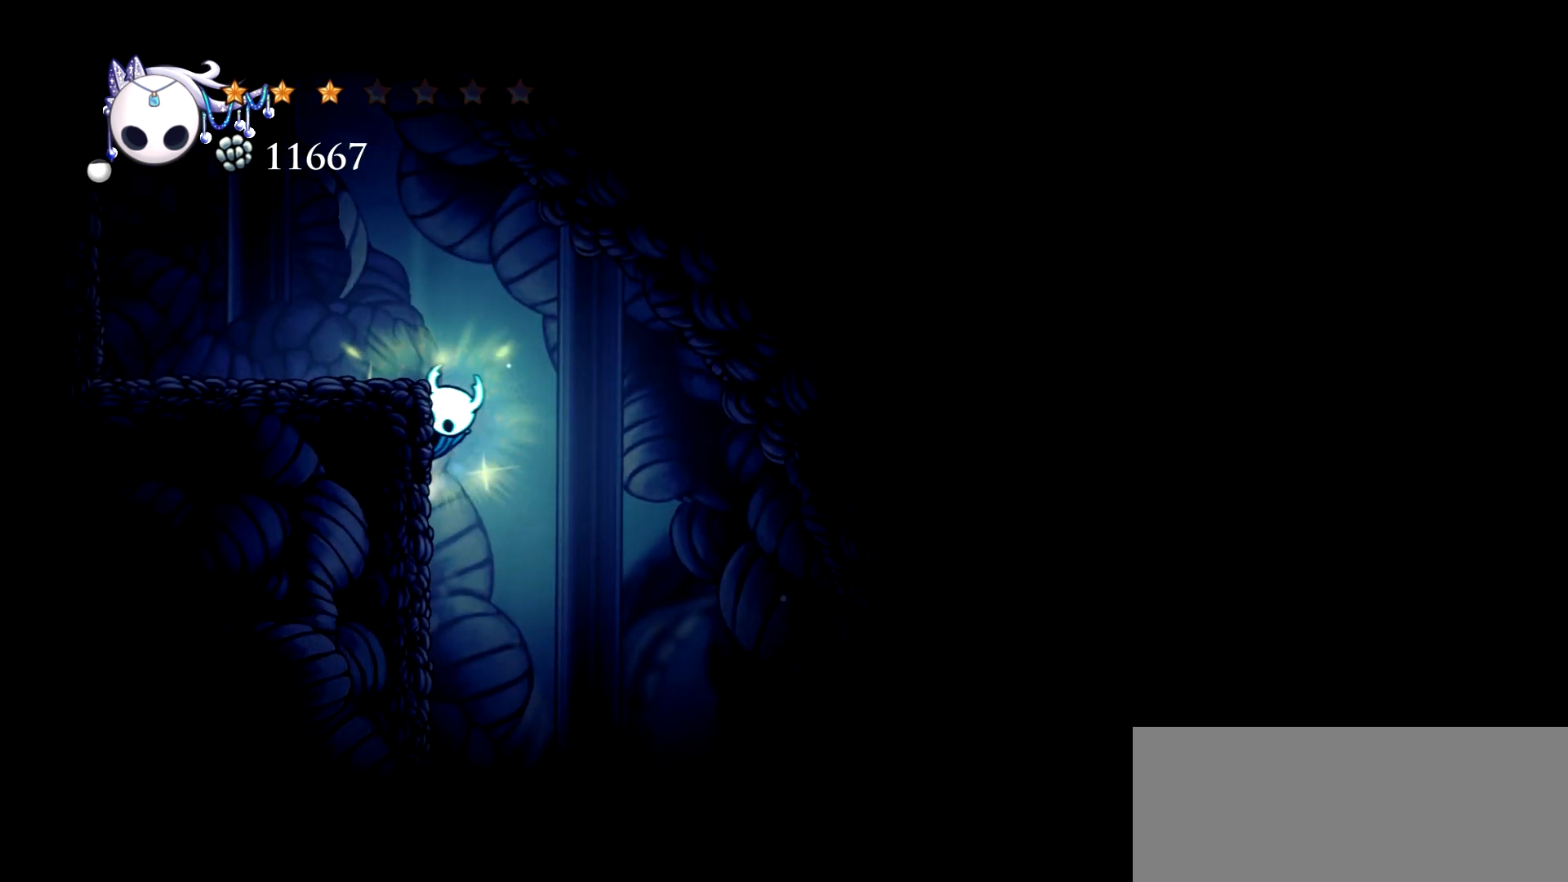
{"keys": ["left", "x"], "events": [[50, "space", "down"], [284, "space", "up"]]}
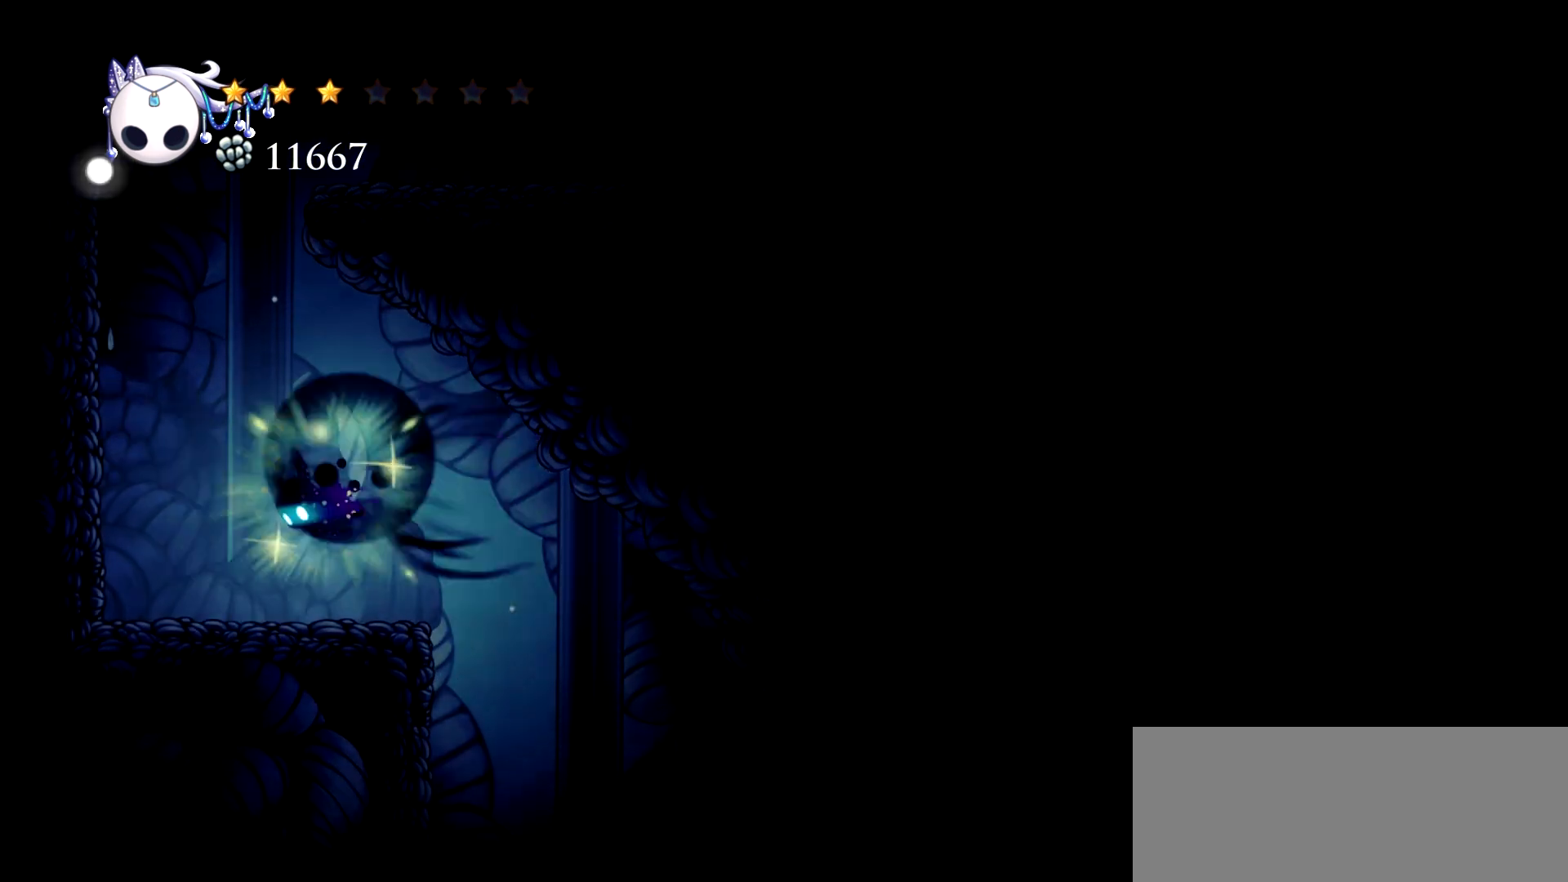
{"keys": ["left", "space", "x"], "events": [[17, "c", "down"], [150, "c", "up"], [284, "space", "down"]]}
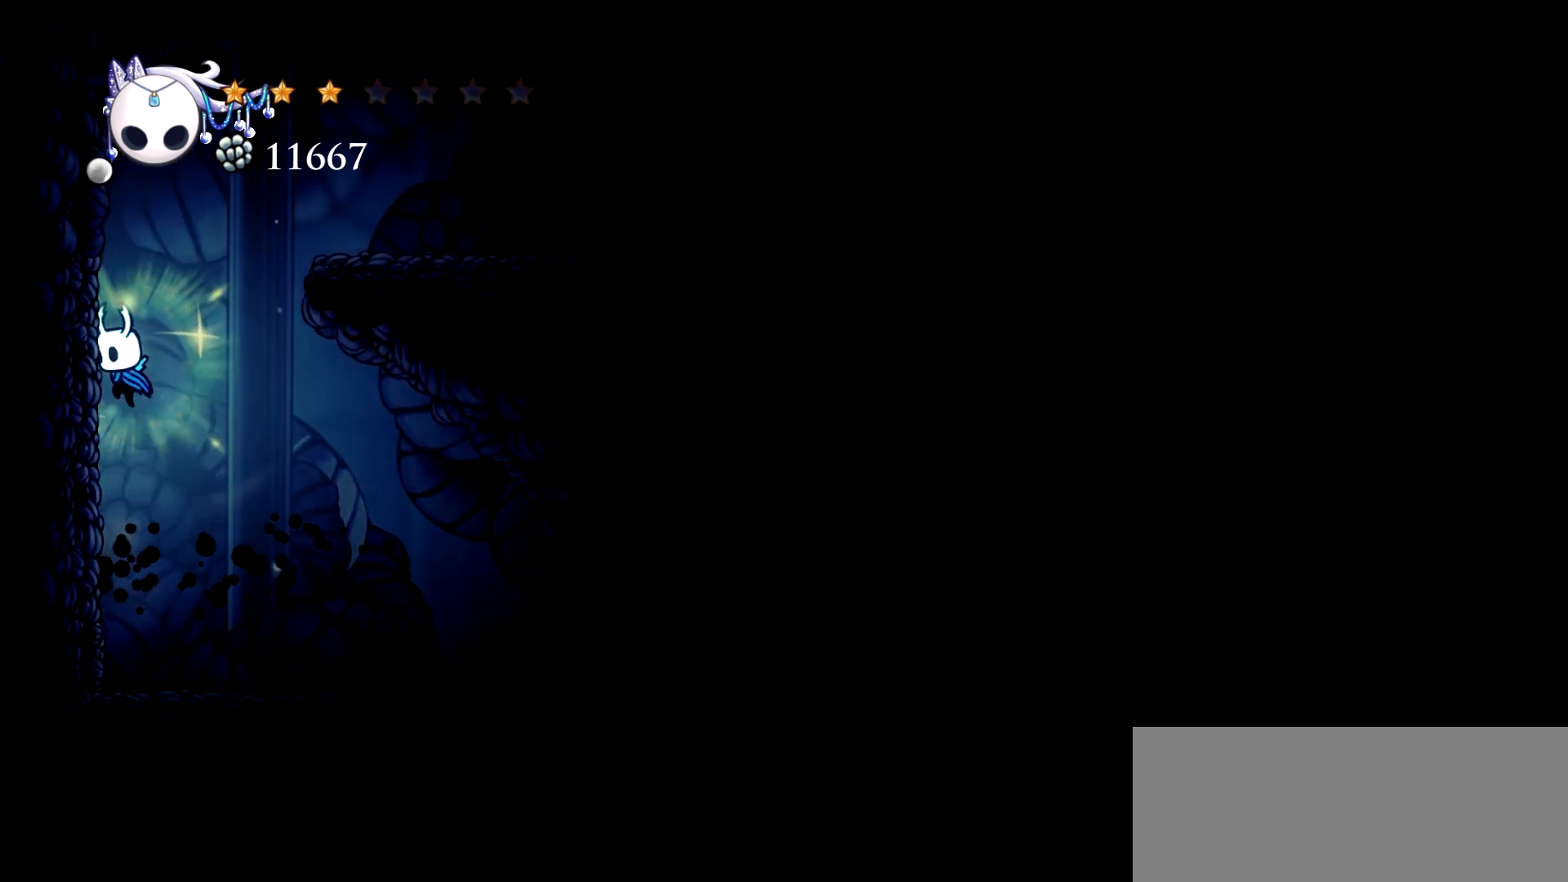
{"keys": ["left", "space", "x"], "events": [[34, "space", "up"], [117, "space", "down"], [350, "space", "up"], [450, "space", "down"]]}
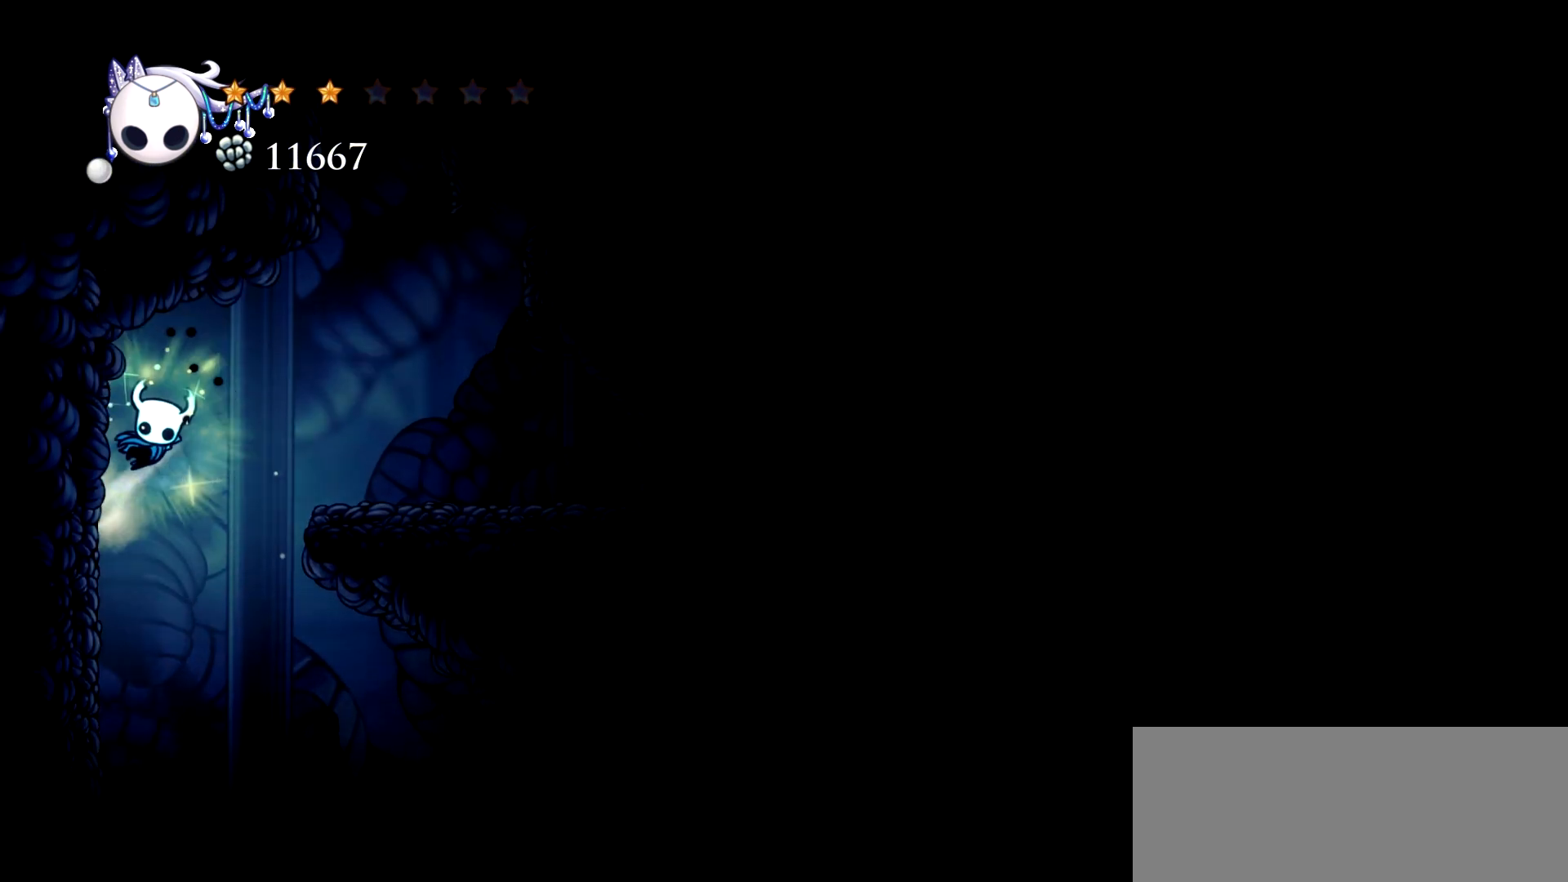
{"keys": ["right", "space", "x"], "events": [[234, "left", "up"], [234, "space", "up"], [417, "space", "down"], [467, "right", "down"]]}
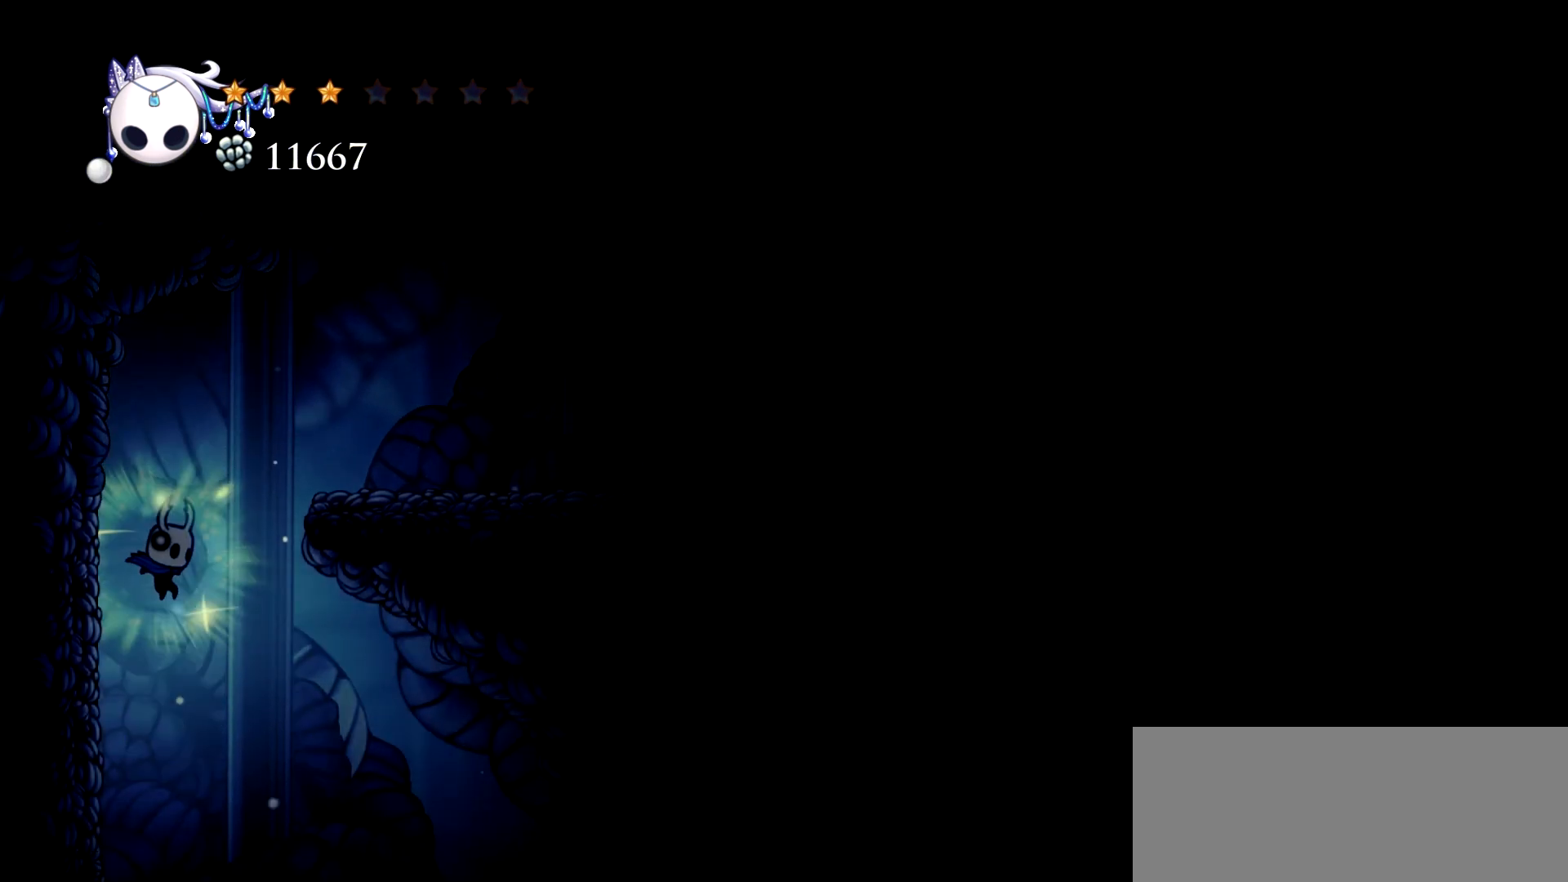
{"keys": ["left", "space", "x"], "events": [[250, "left", "down"], [250, "right", "up"], [250, "space", "up"], [434, "space", "down"]]}
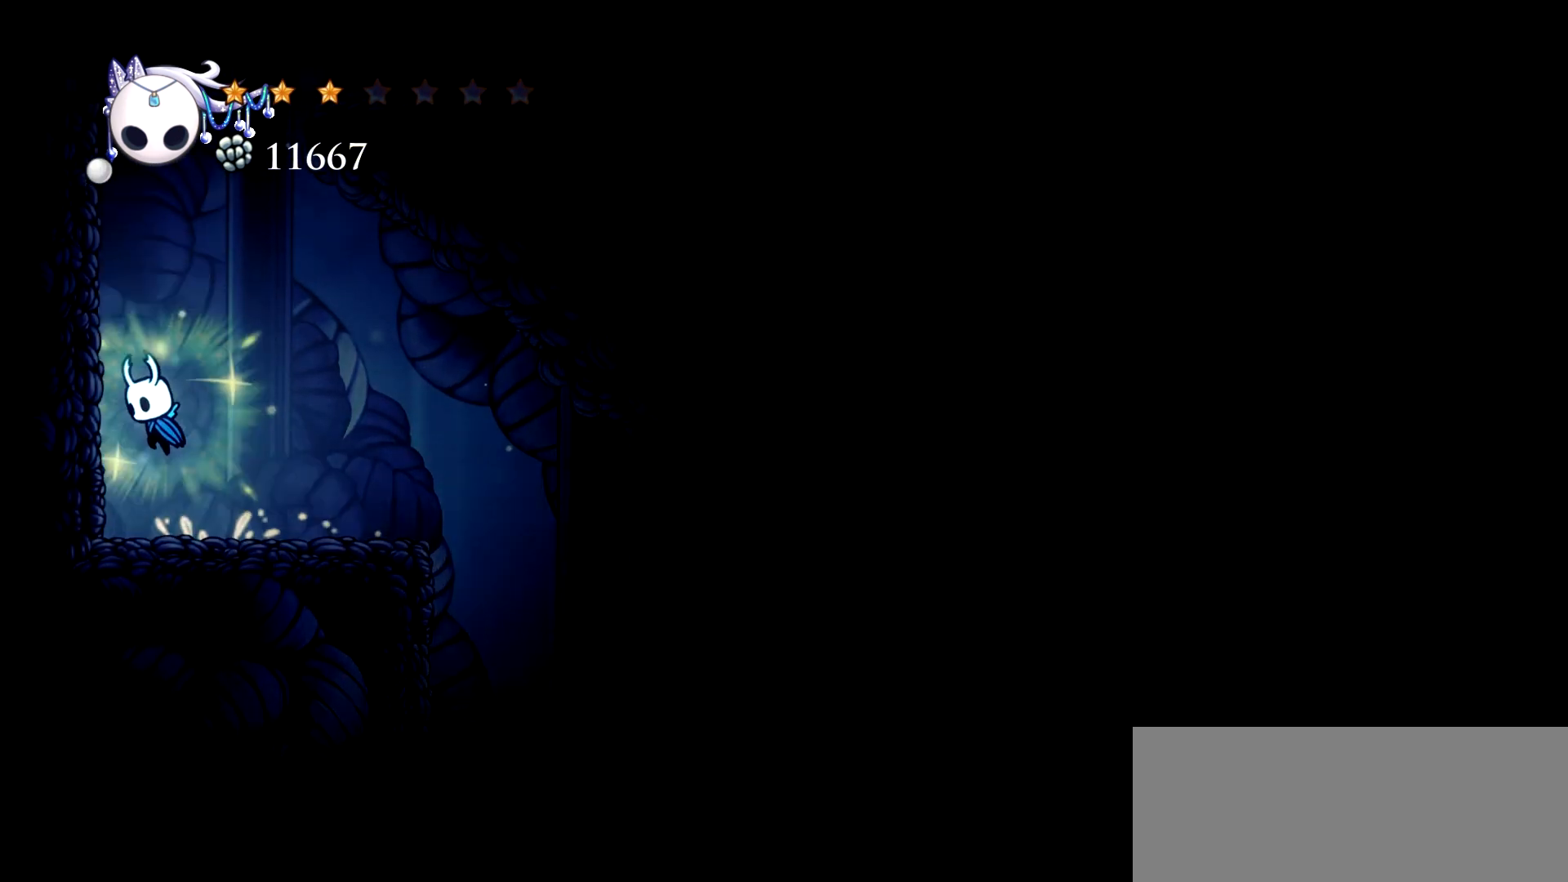
{"keys": ["right", "space", "x"], "events": [[267, "space", "up"], [300, "space", "down"], [350, "right", "down"], [400, "left", "up"]]}
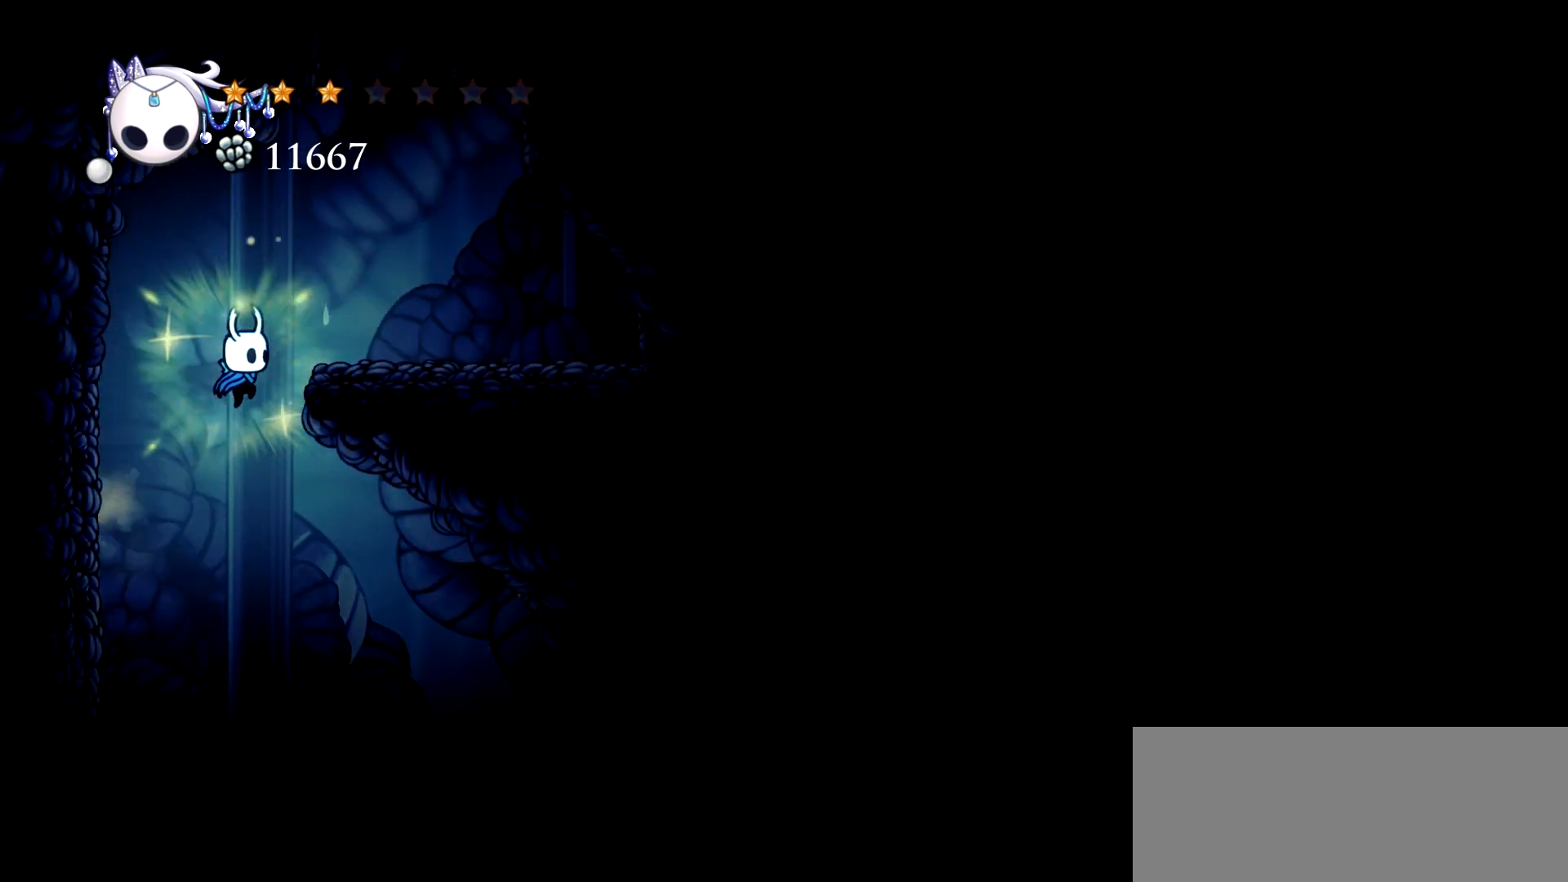
{"keys": ["space", "x"], "events": [[184, "space", "up"], [317, "right", "up"], [467, "space", "down"]]}
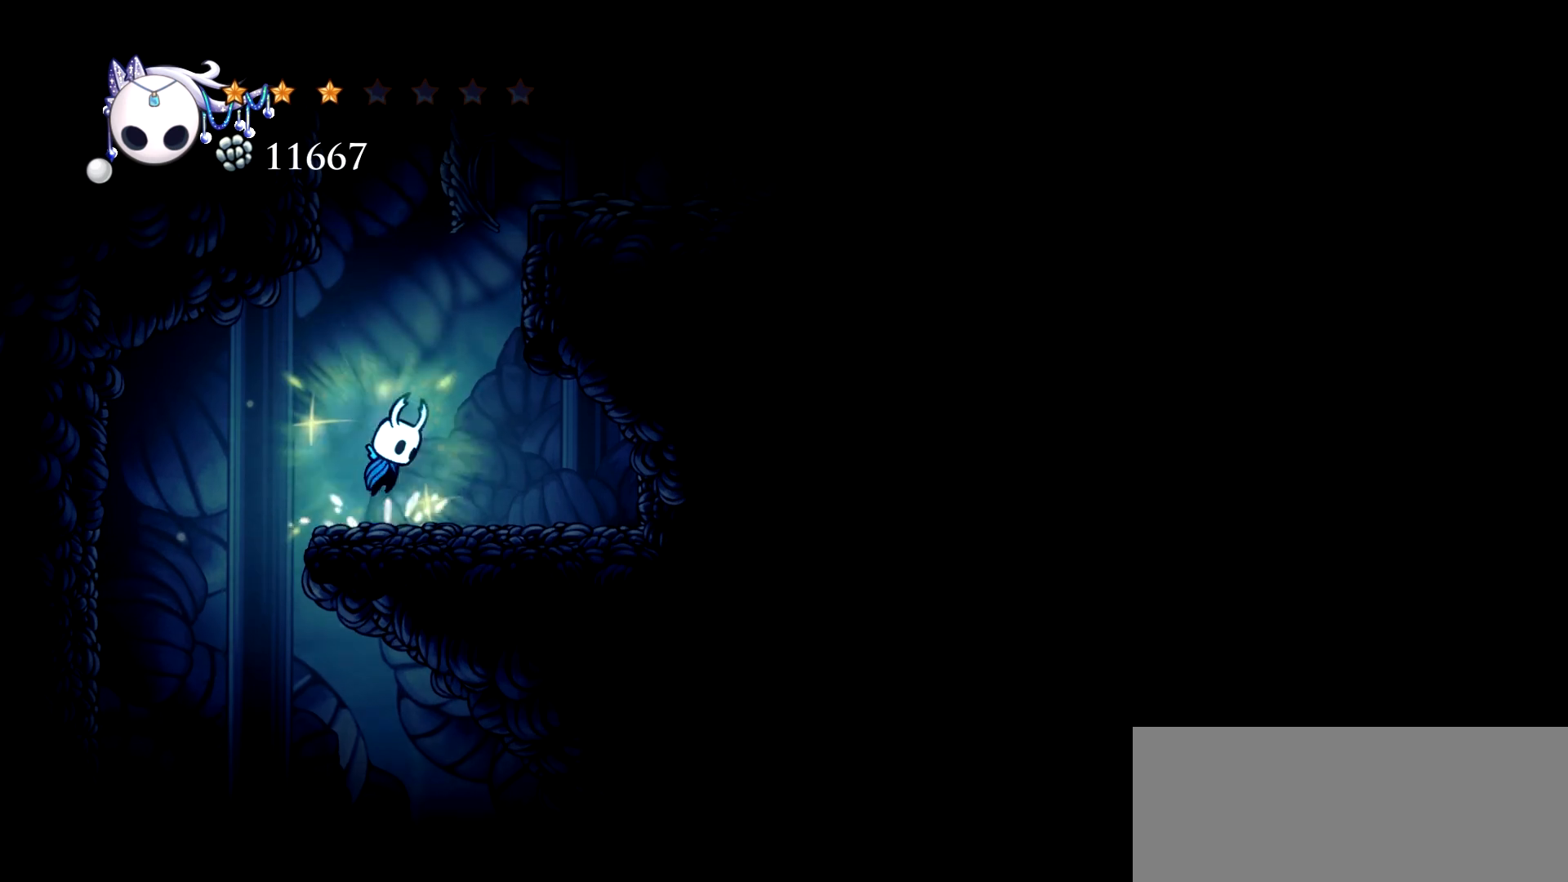
{"keys": ["left", "space", "x"], "events": [[250, "left", "down"], [434, "space", "up"], [484, "space", "down"]]}
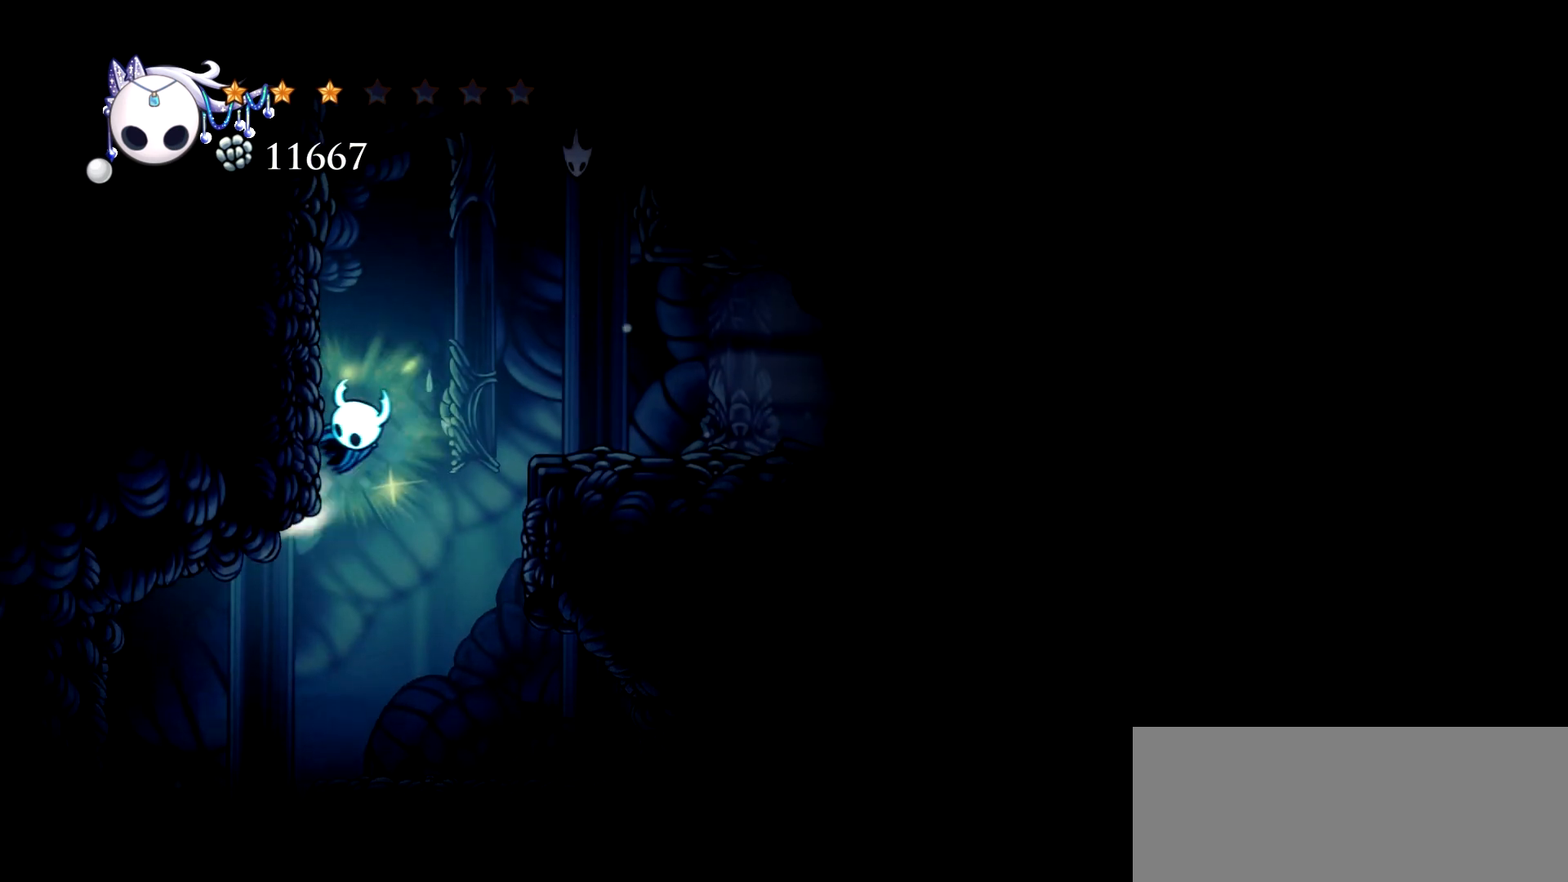
{"keys": ["left", "space", "x"], "events": [[300, "space", "up"], [400, "space", "down"]]}
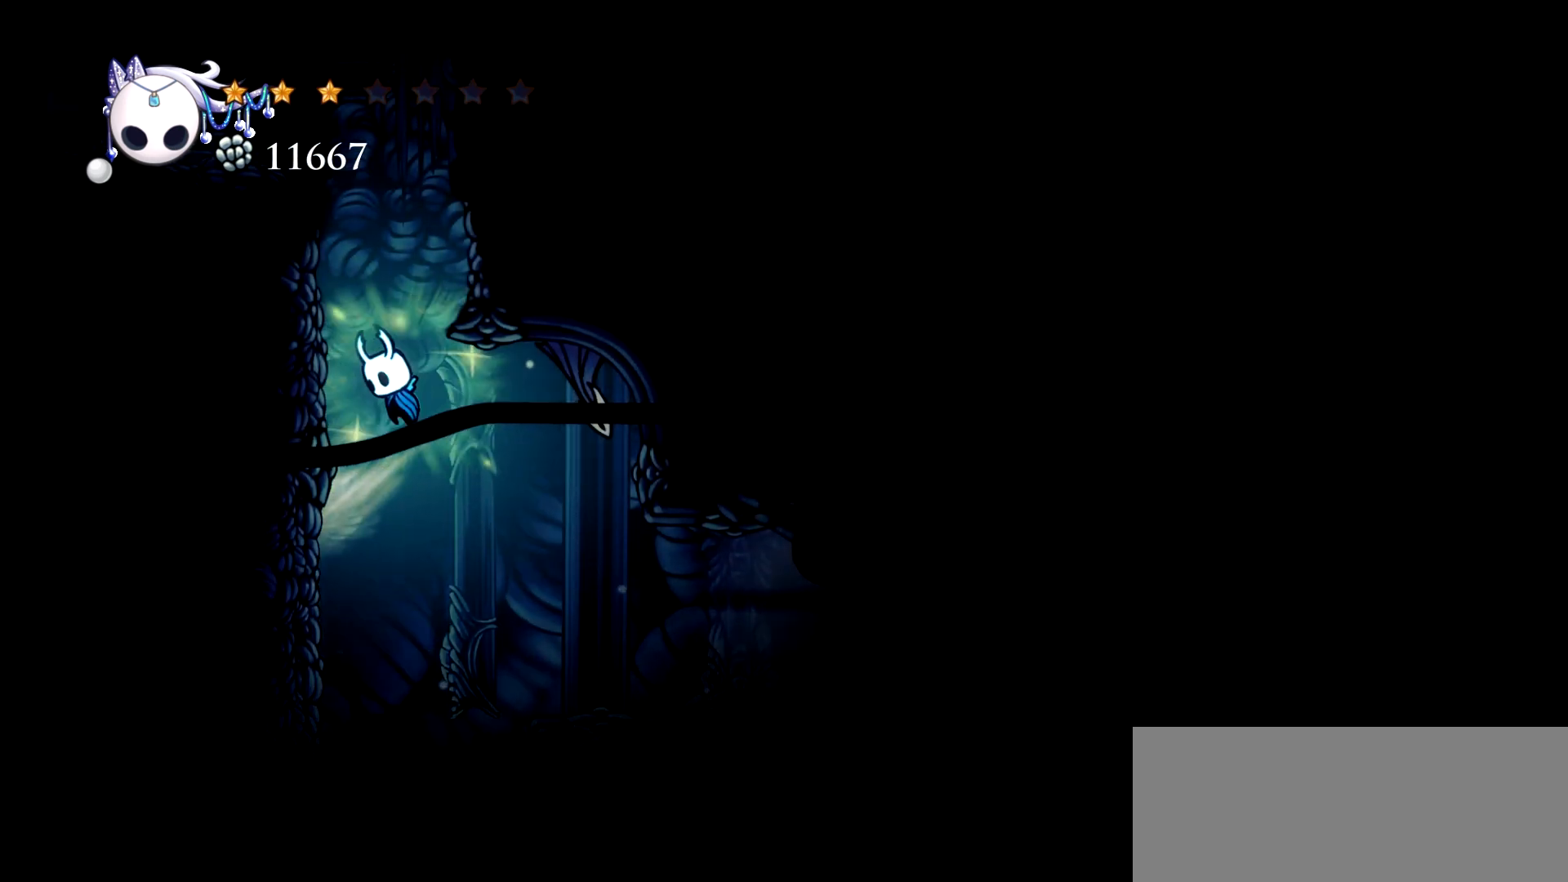
{"keys": ["left", "space", "x"], "events": [[134, "space", "up"], [234, "space", "down"]]}
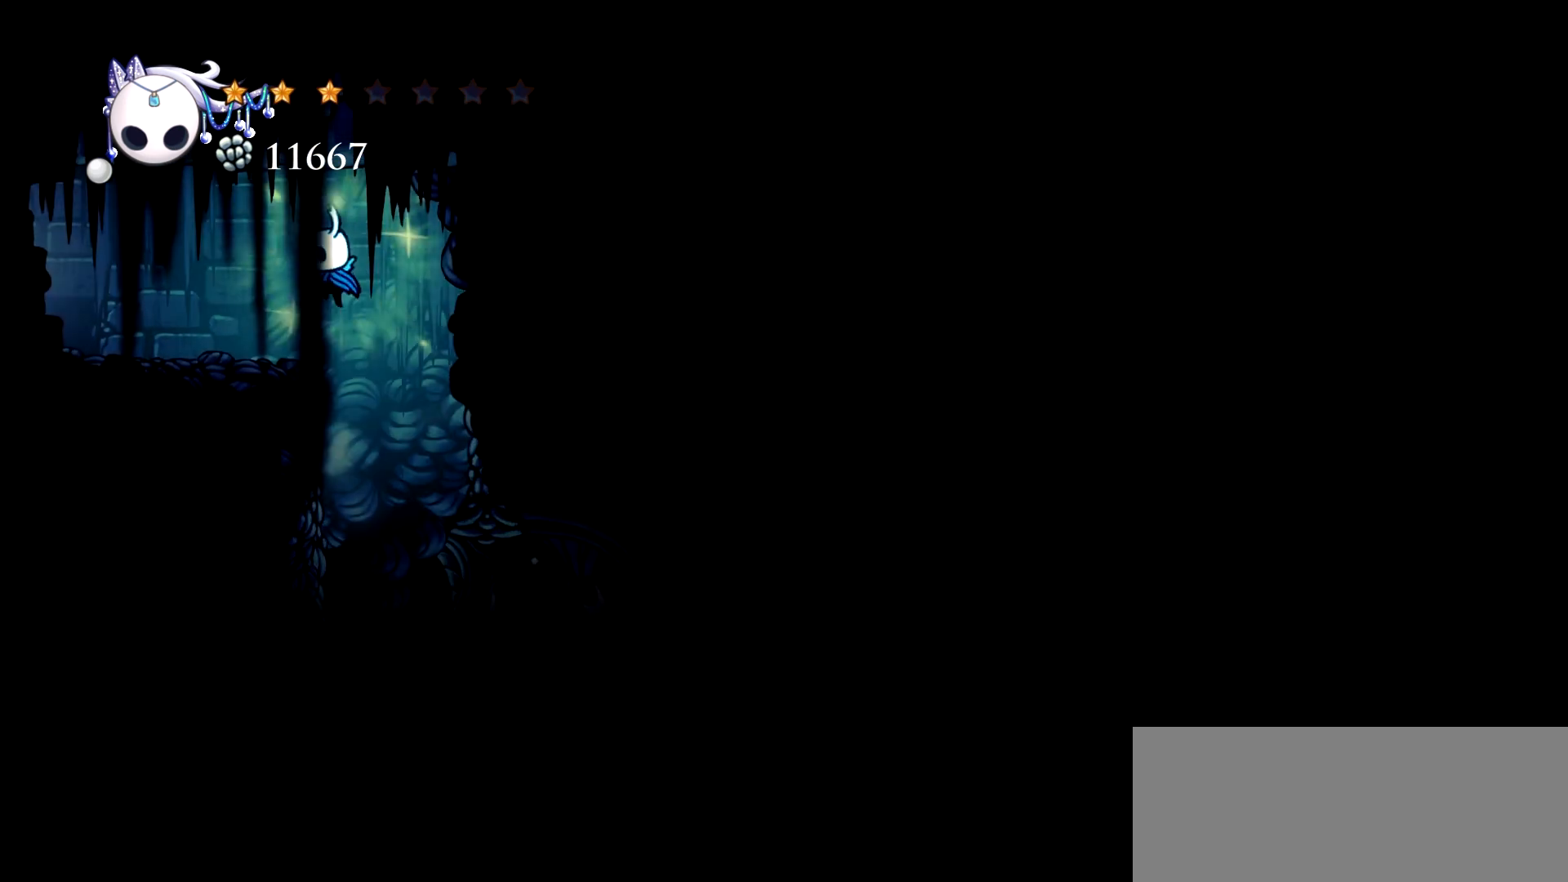
{"keys": ["left", "x"], "events": [[50, "space", "up"], [100, "c", "down"], [250, "c", "up"]]}
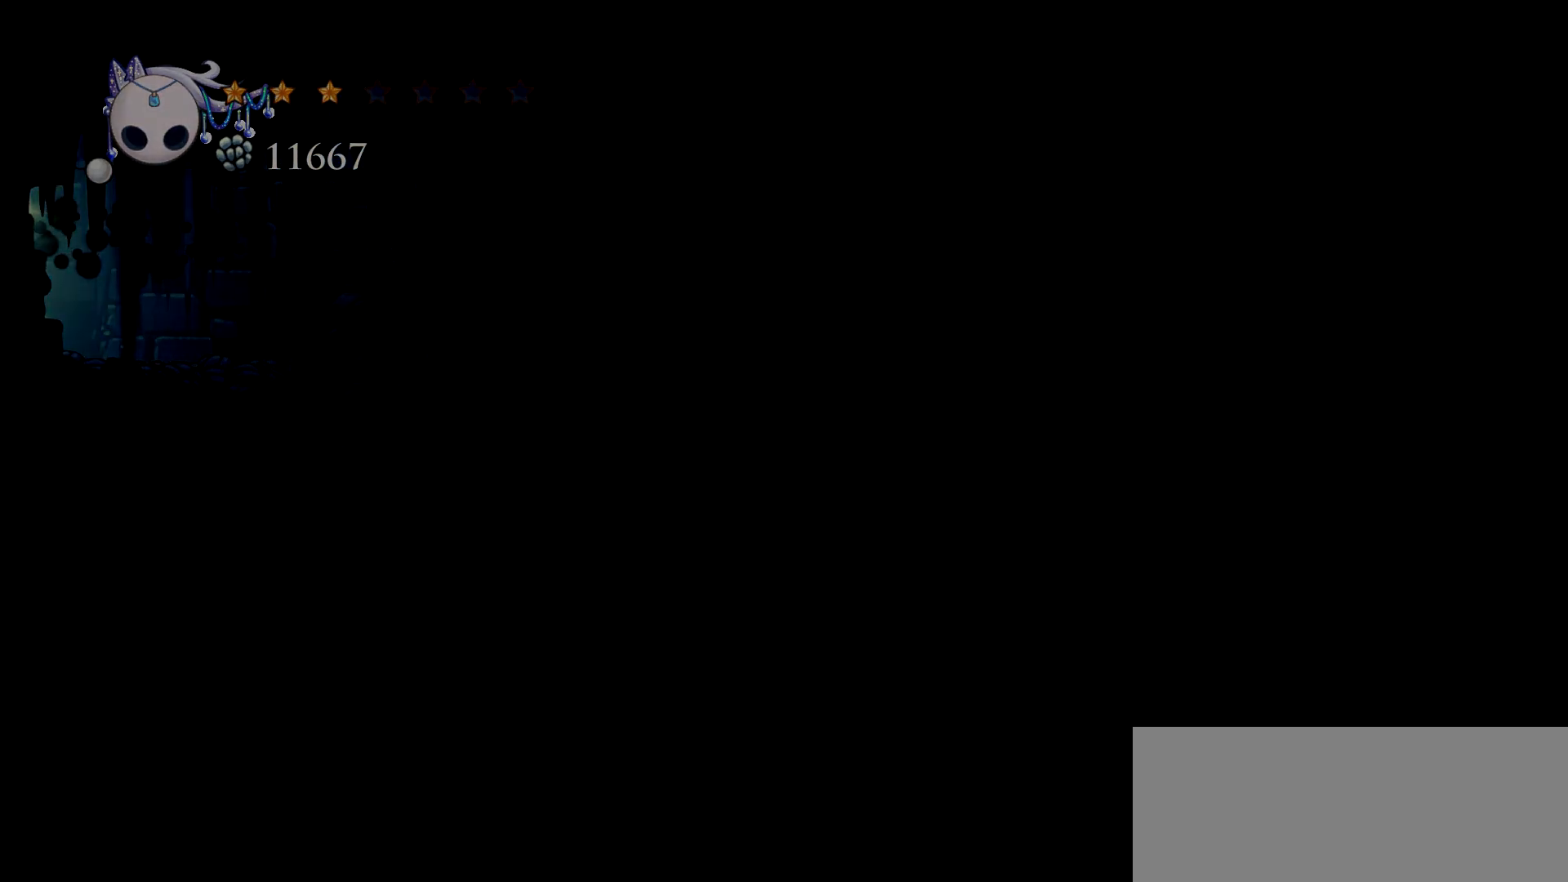
{"keys": ["left", "x"], "events": []}
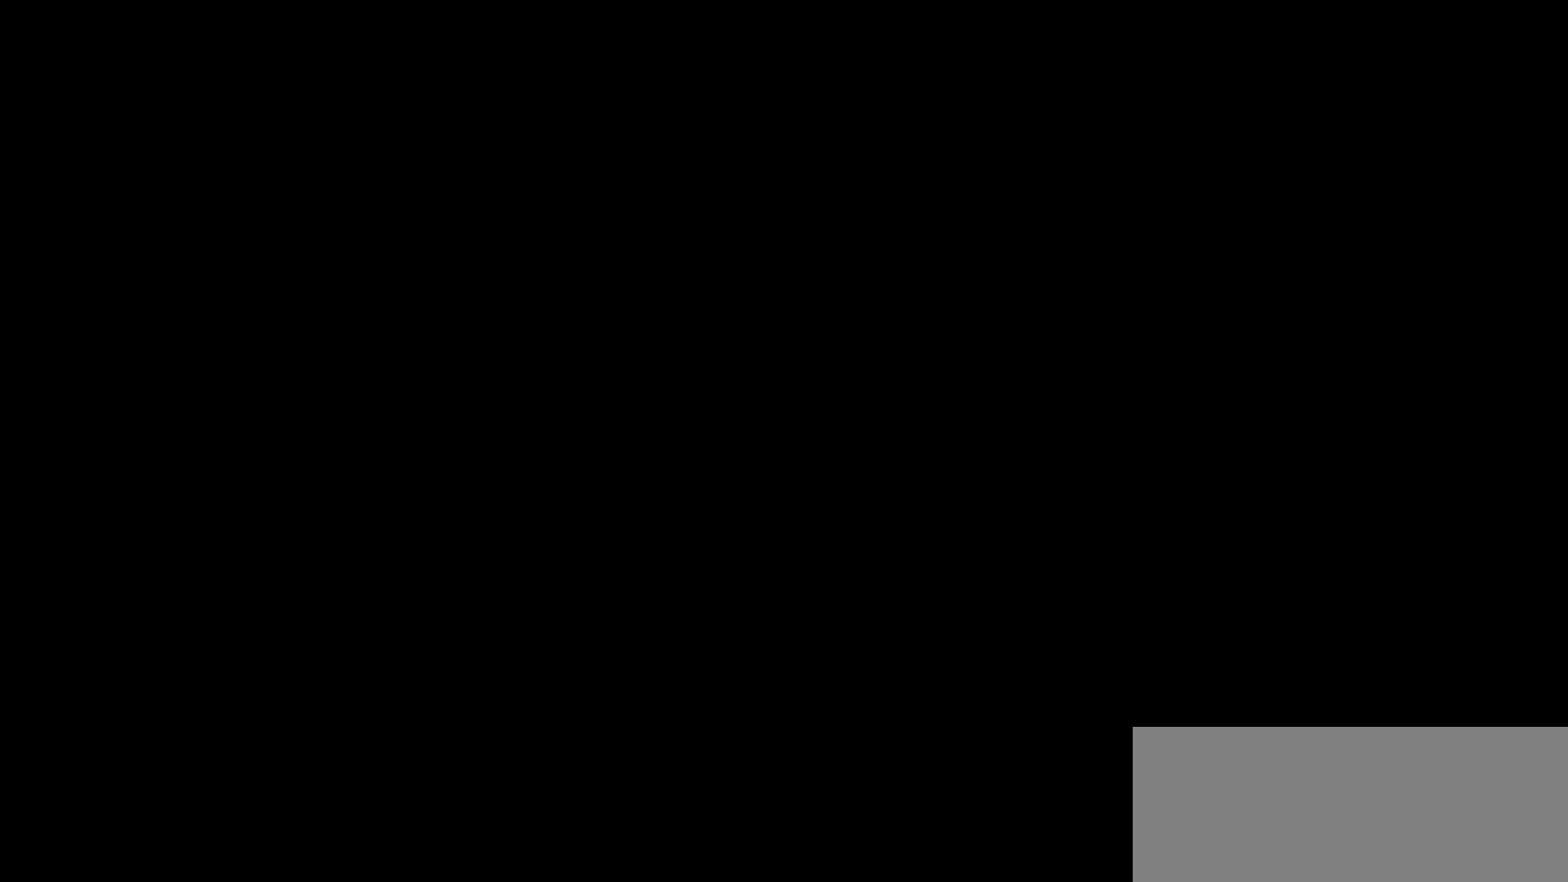
{"keys": ["left", "x"], "events": []}
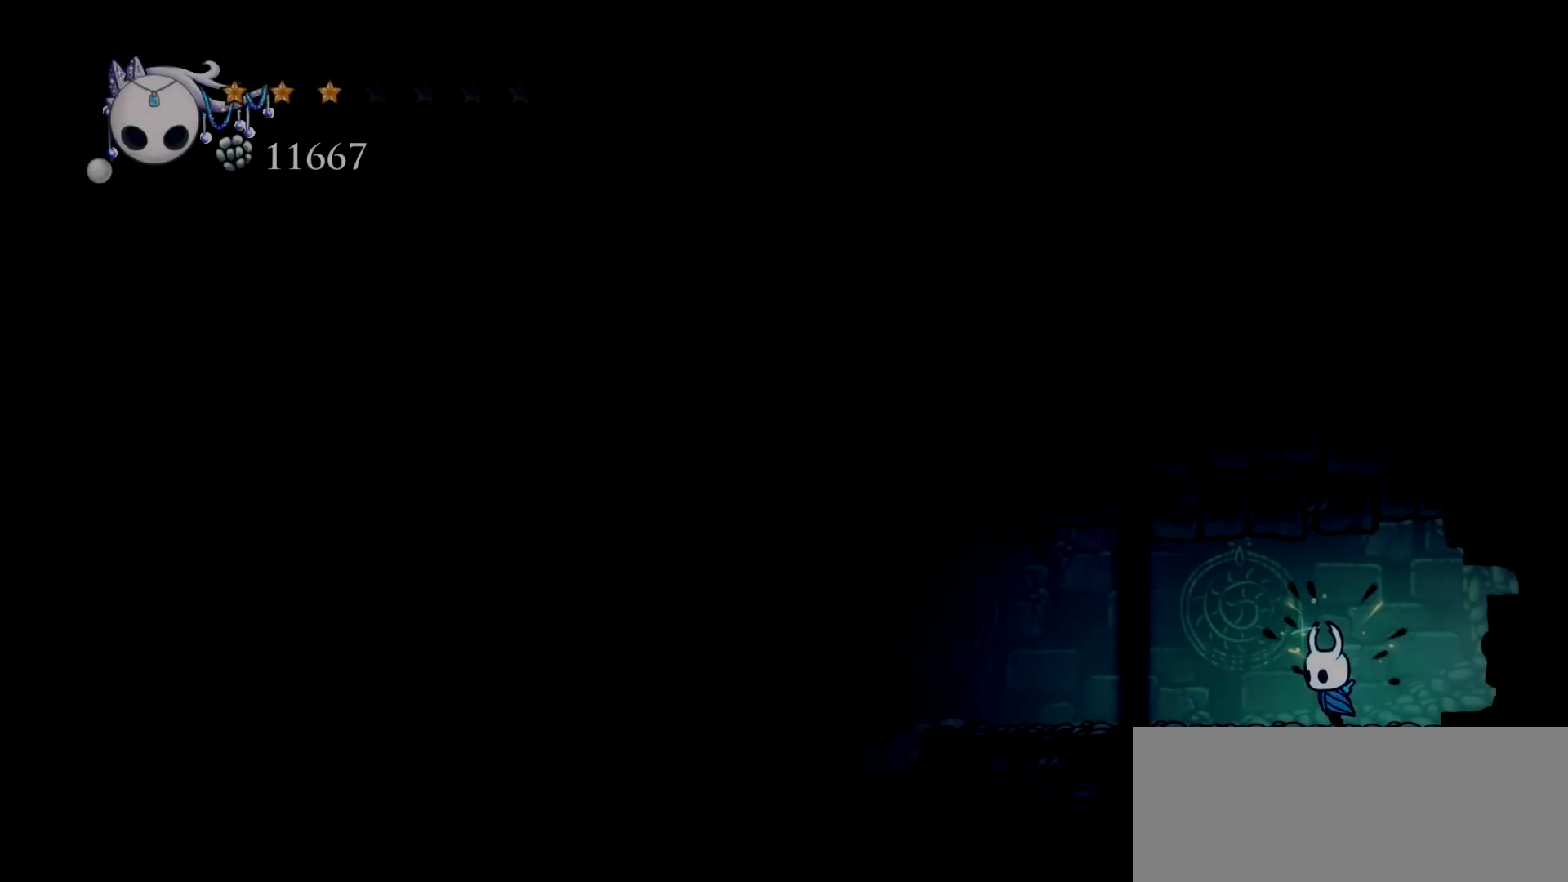
{"keys": ["c", "left", "x"], "events": [[150, "c", "down"], [200, "c", "up"], [300, "c", "down"], [384, "c", "up"], [484, "c", "down"]]}
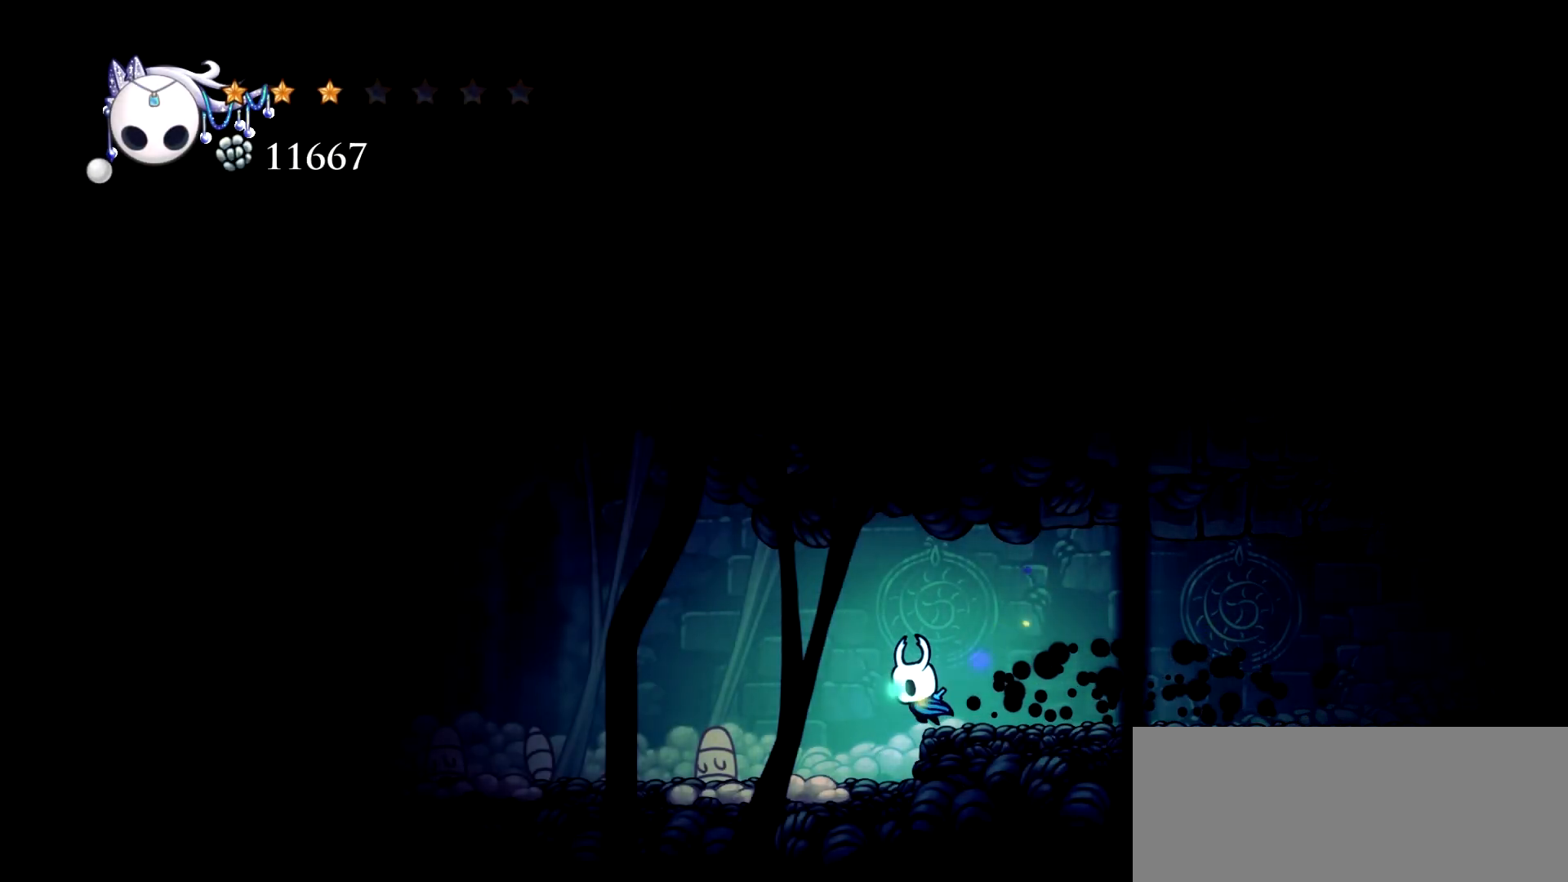
{"keys": ["c", "left", "x"], "events": [[34, "c", "up"], [167, "c", "down"], [267, "c", "up"], [300, "c", "down"], [400, "c", "up"], [500, "c", "down"]]}
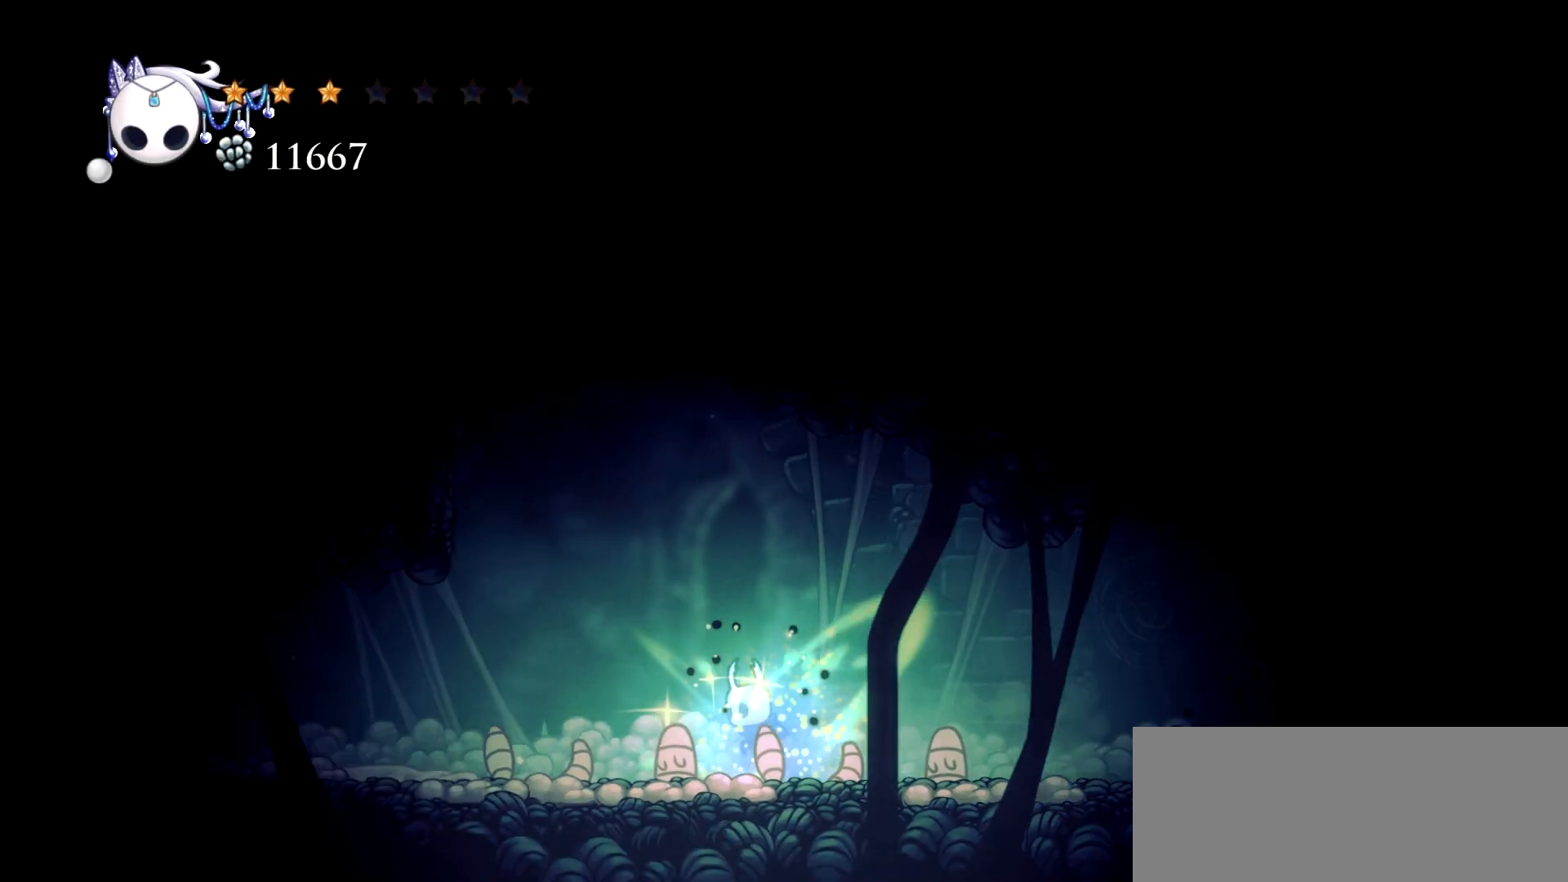
{"keys": ["c", "left", "x"], "events": [[50, "c", "up"], [134, "c", "down"], [234, "c", "up"], [317, "c", "down"], [367, "c", "up"], [467, "c", "down"]]}
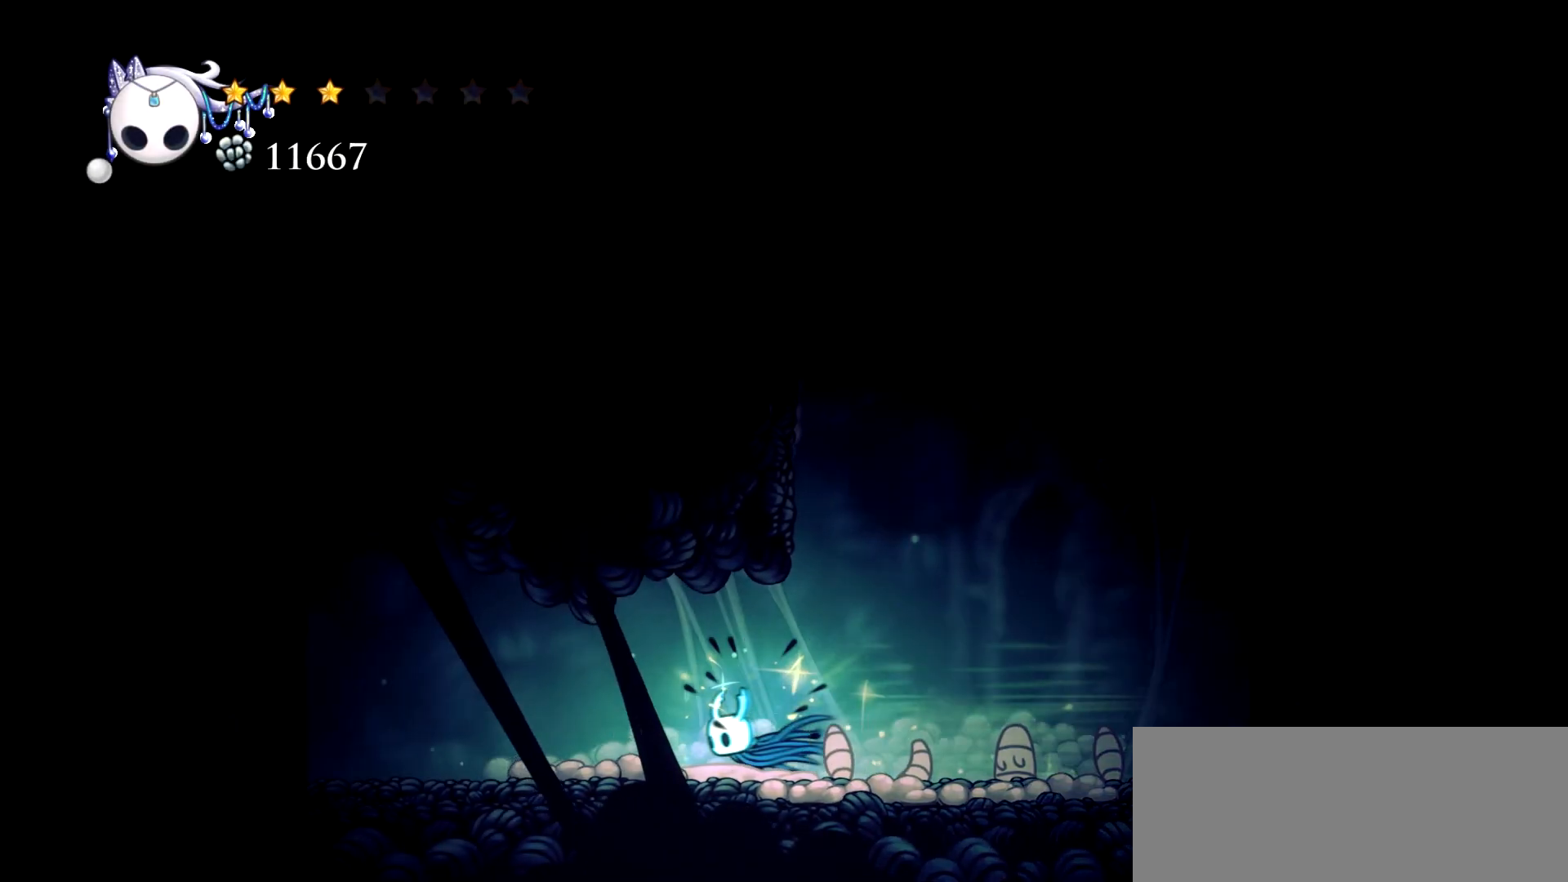
{"keys": ["c", "left", "x"], "events": [[50, "c", "up"], [100, "c", "down"], [200, "c", "up"], [284, "c", "down"], [334, "c", "up"], [434, "c", "down"]]}
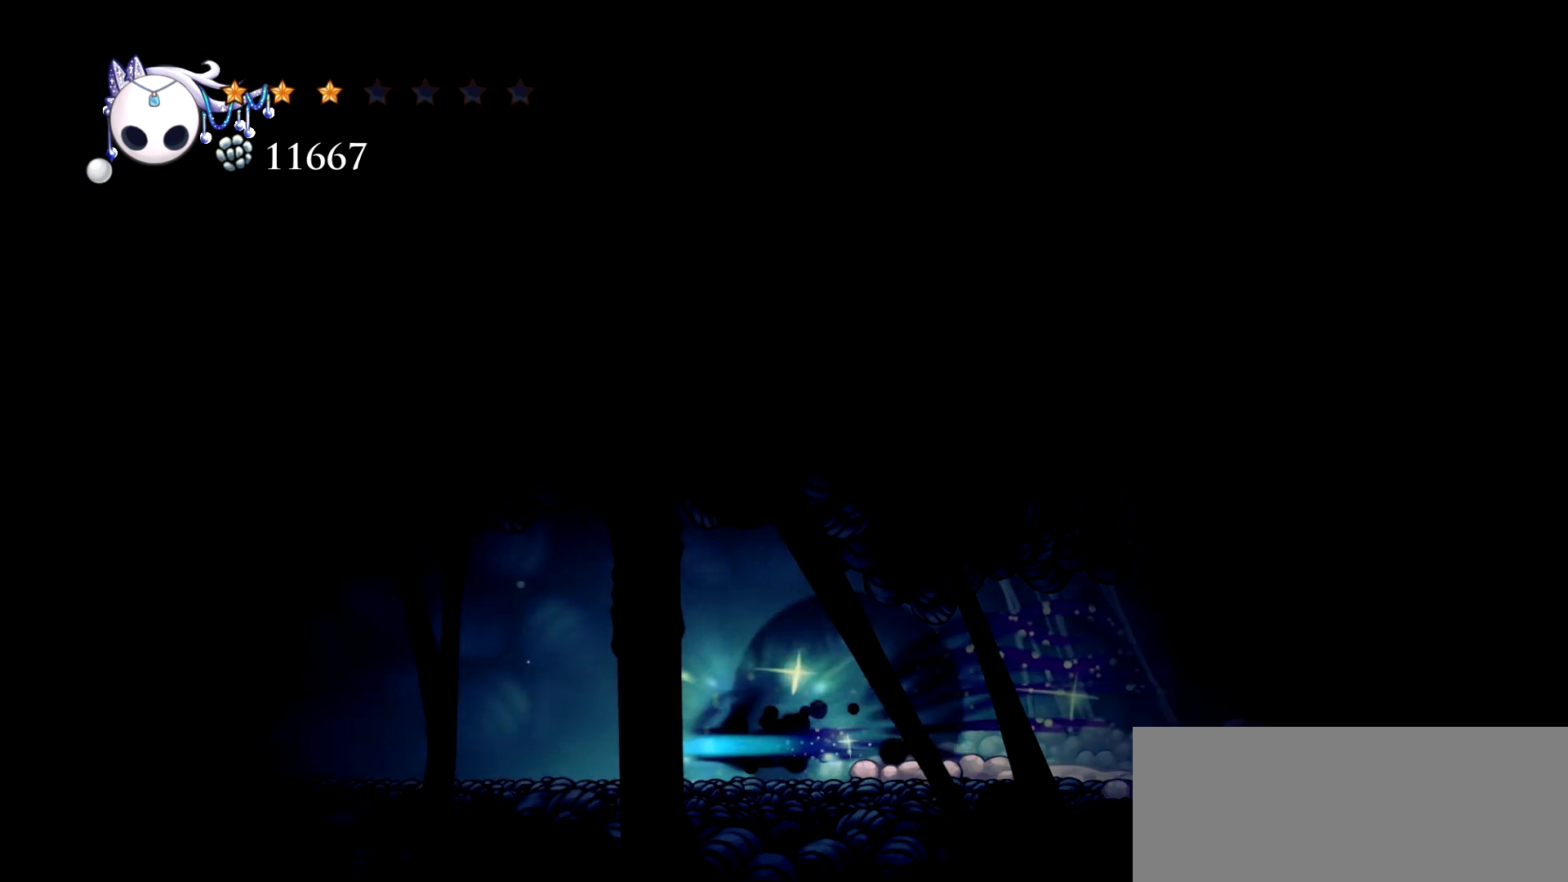
{"keys": ["left", "x"], "events": [[34, "c", "up"], [67, "c", "down"], [167, "c", "up"], [267, "c", "down"], [350, "c", "up"], [400, "c", "down"], [500, "c", "up"]]}
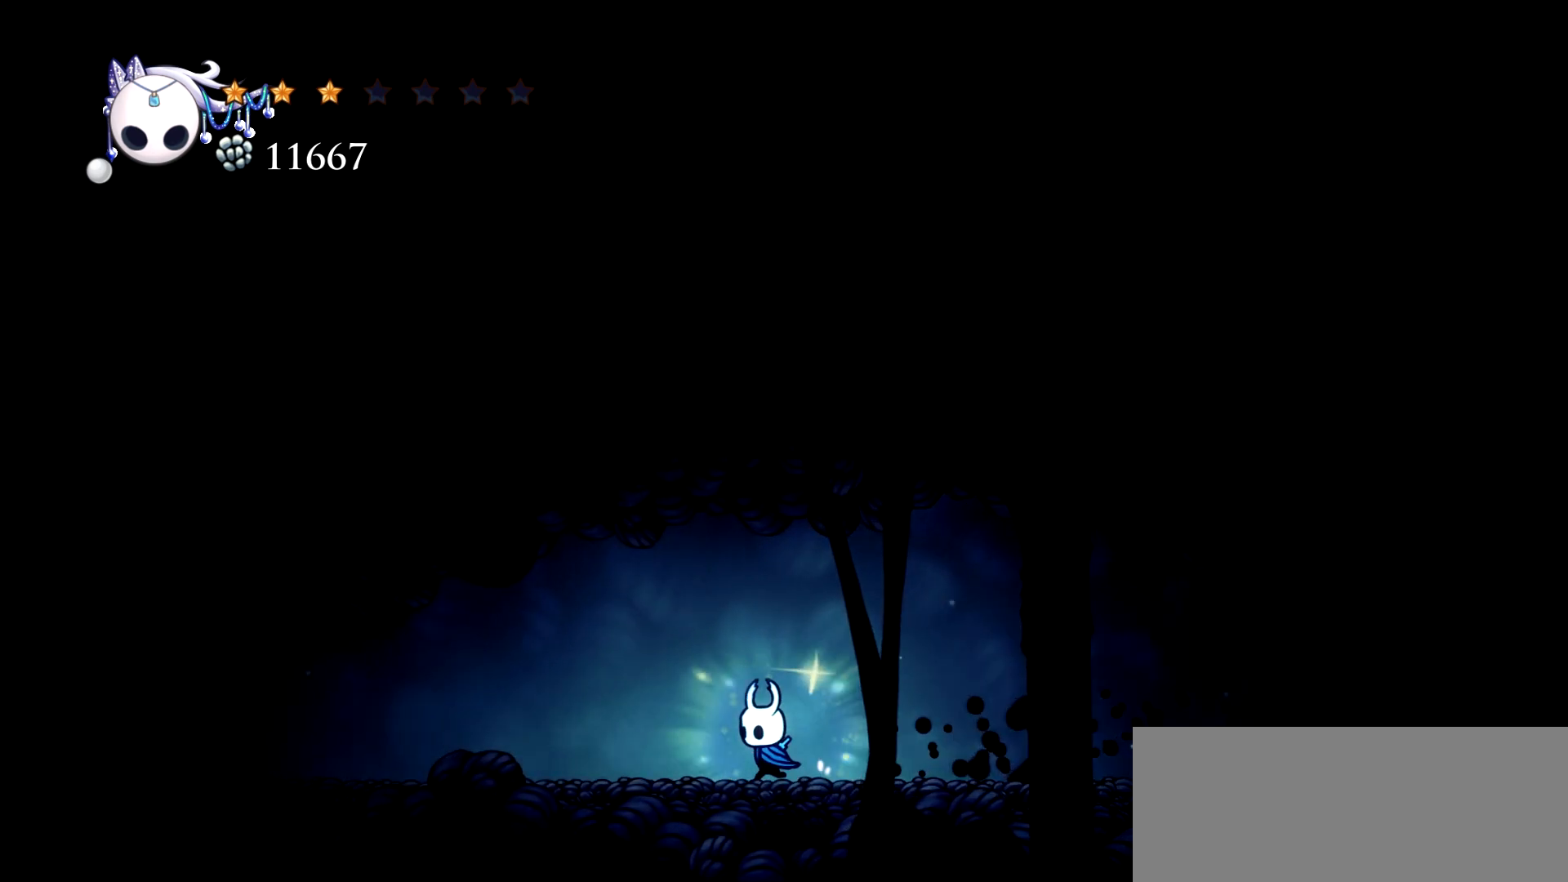
{"keys": ["c", "left", "x"], "events": [[84, "c", "down"], [184, "c", "up"], [234, "c", "down"], [317, "c", "up"], [417, "c", "down"]]}
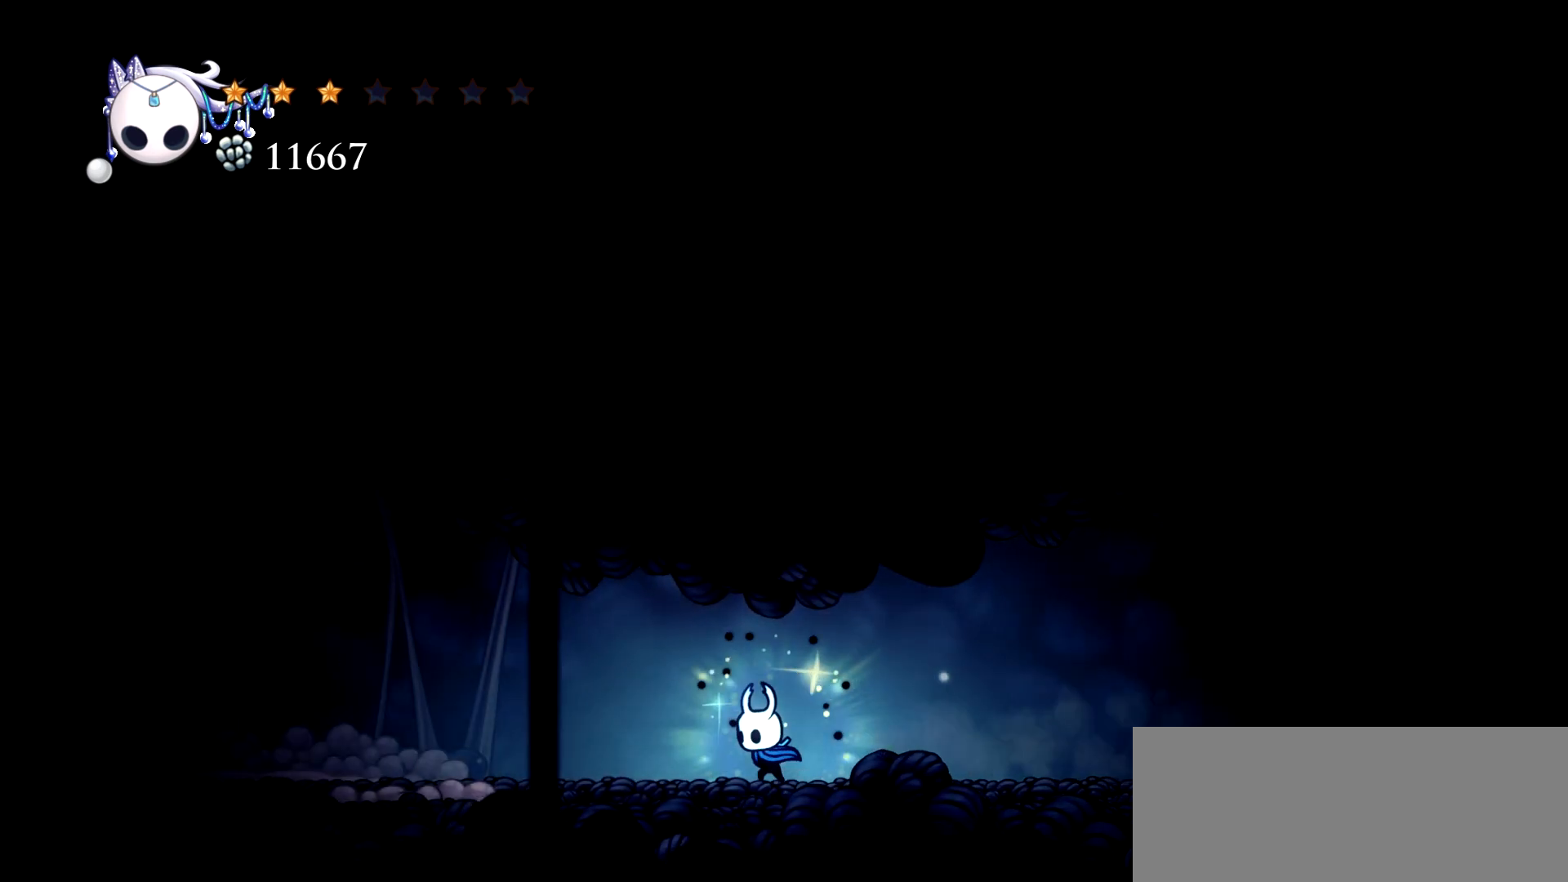
{"keys": ["left", "x"], "events": [[17, "c", "up"], [50, "c", "down"], [150, "c", "up"], [250, "c", "down"], [334, "c", "up"], [384, "c", "down"], [484, "c", "up"]]}
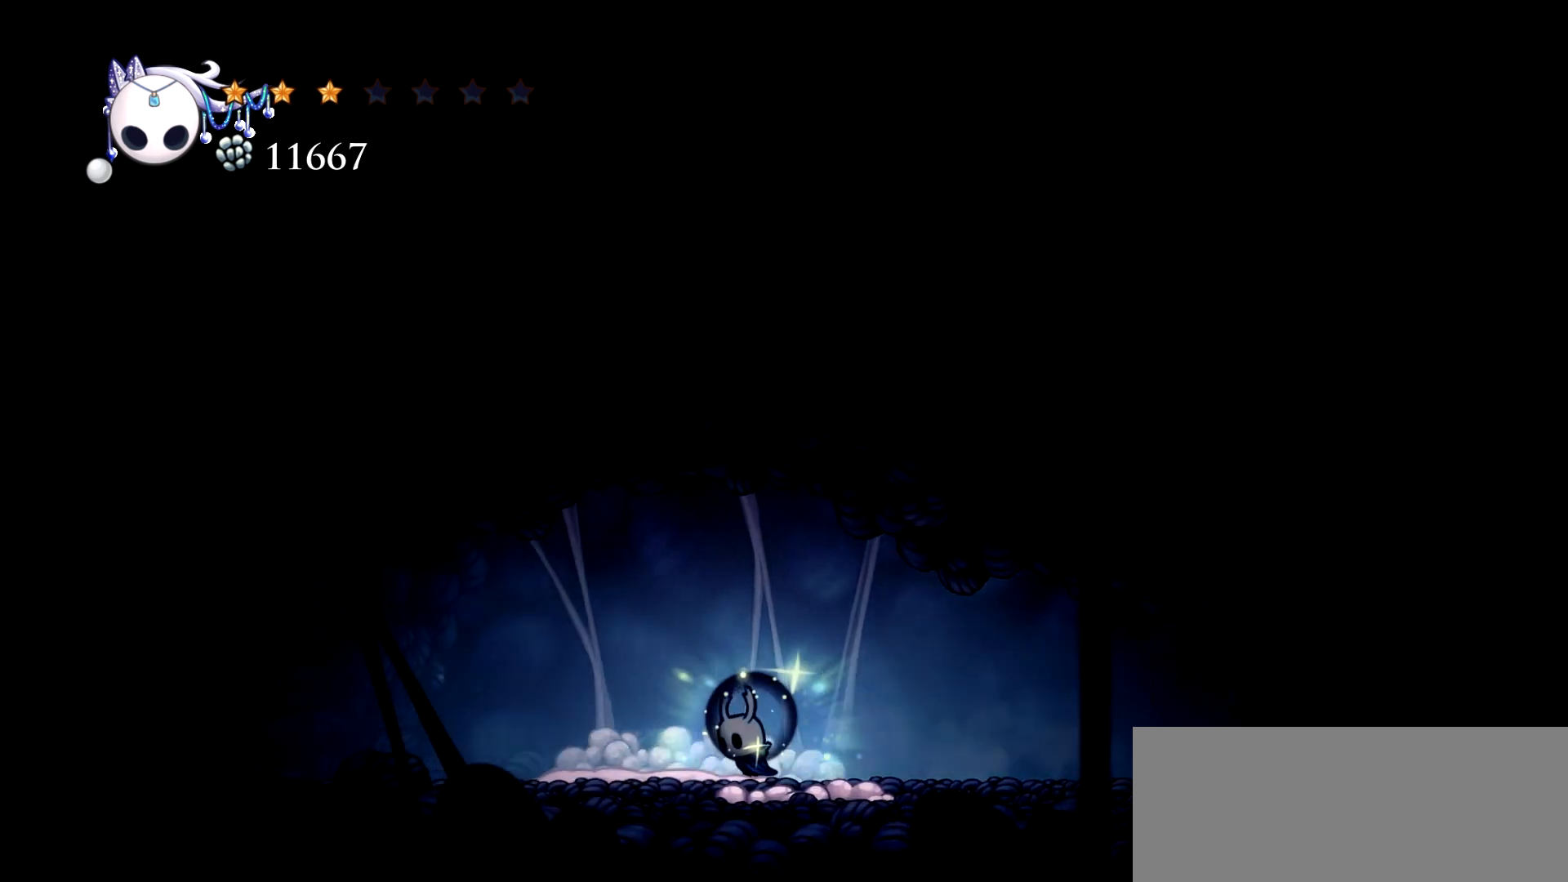
{"keys": ["left", "x"], "events": [[34, "c", "down"], [167, "c", "up"], [217, "c", "down"], [300, "c", "up"], [400, "c", "down"], [450, "c", "up"]]}
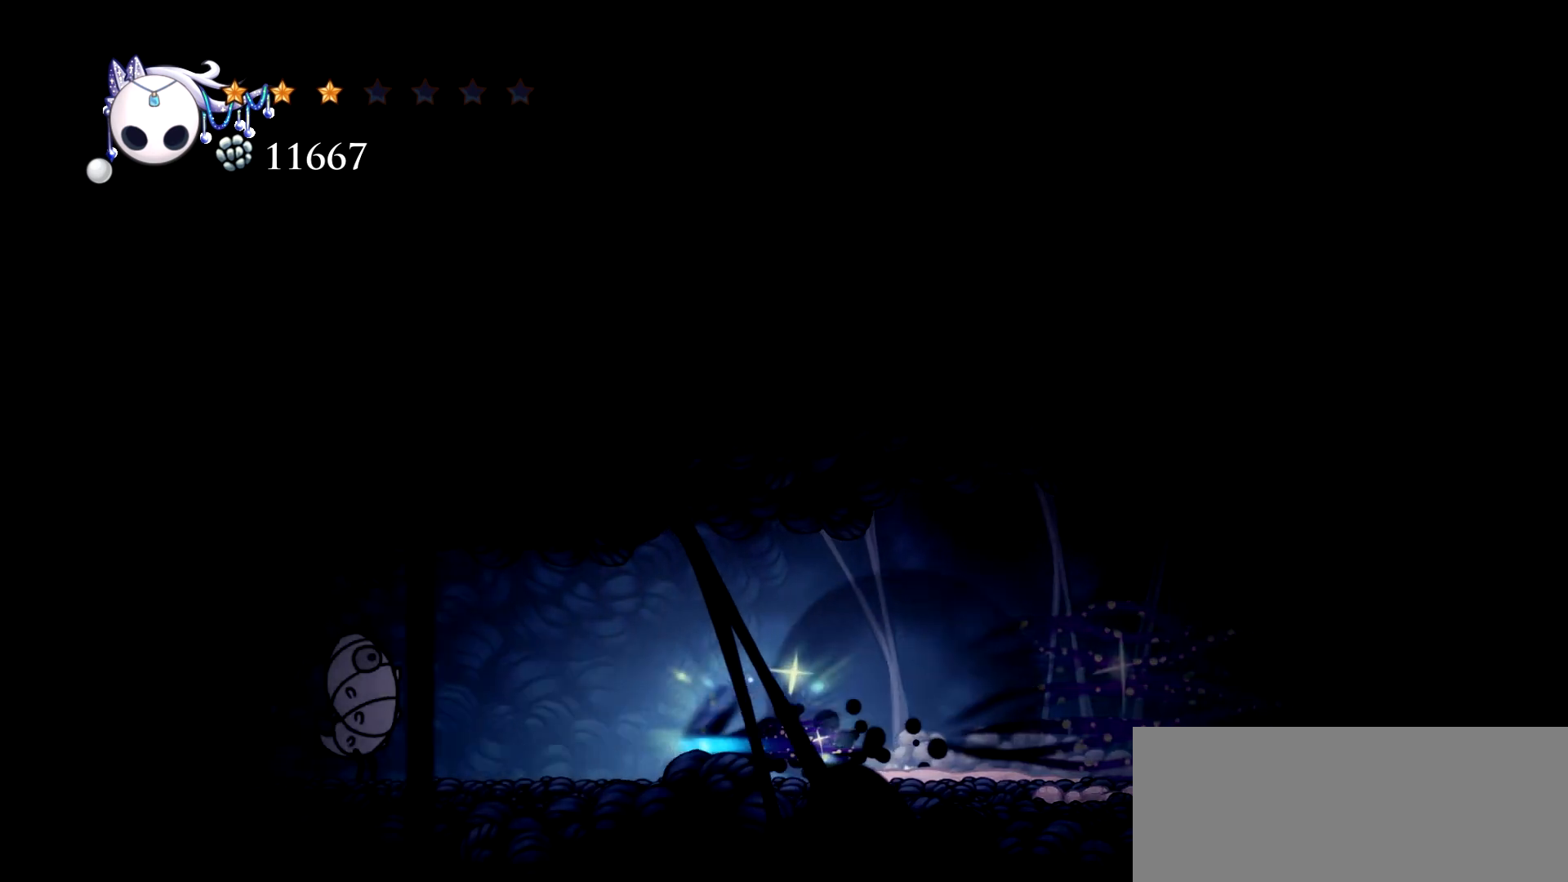
{"keys": [], "events": [[34, "c", "down"], [134, "c", "up"], [284, "left", "up"], [467, "x", "up"]]}